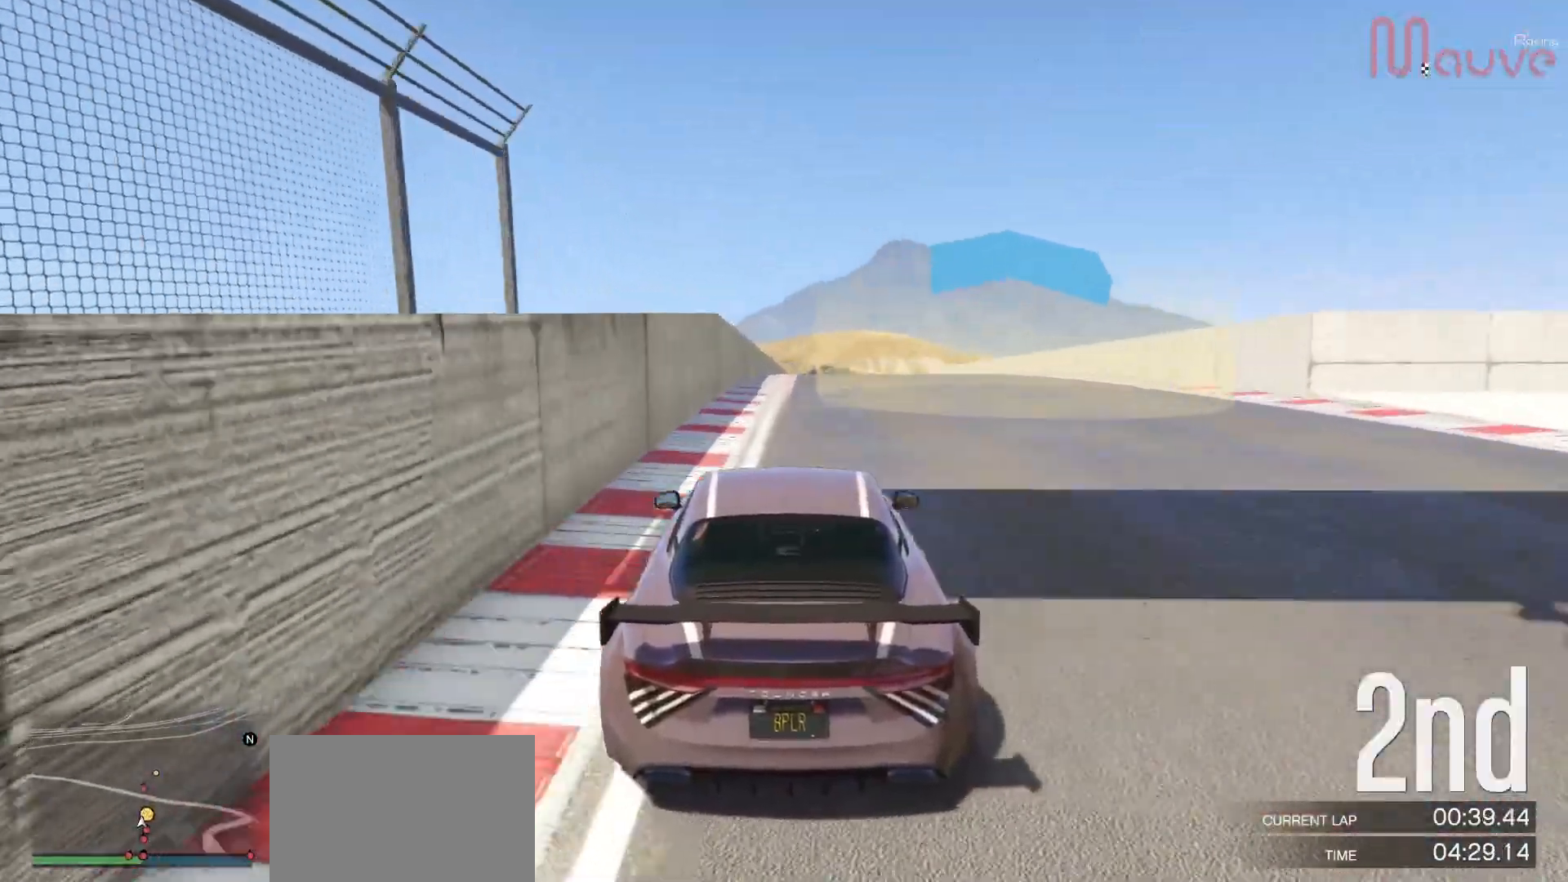
Gameplay with a controller (Xbox layout); each line is a JSON object with the inputs held at the frame after it. "events" lists button and stick changes between this image and that frame as [ms after this image, input, new state], when the widget could be followed in between. Not read: DPAD_DOWN.
{"buttons": ["R2"], "left_stick": "center", "right_stick": "center", "events": [[17, "left_stick", "right"], [83, "left_stick", "center"]]}
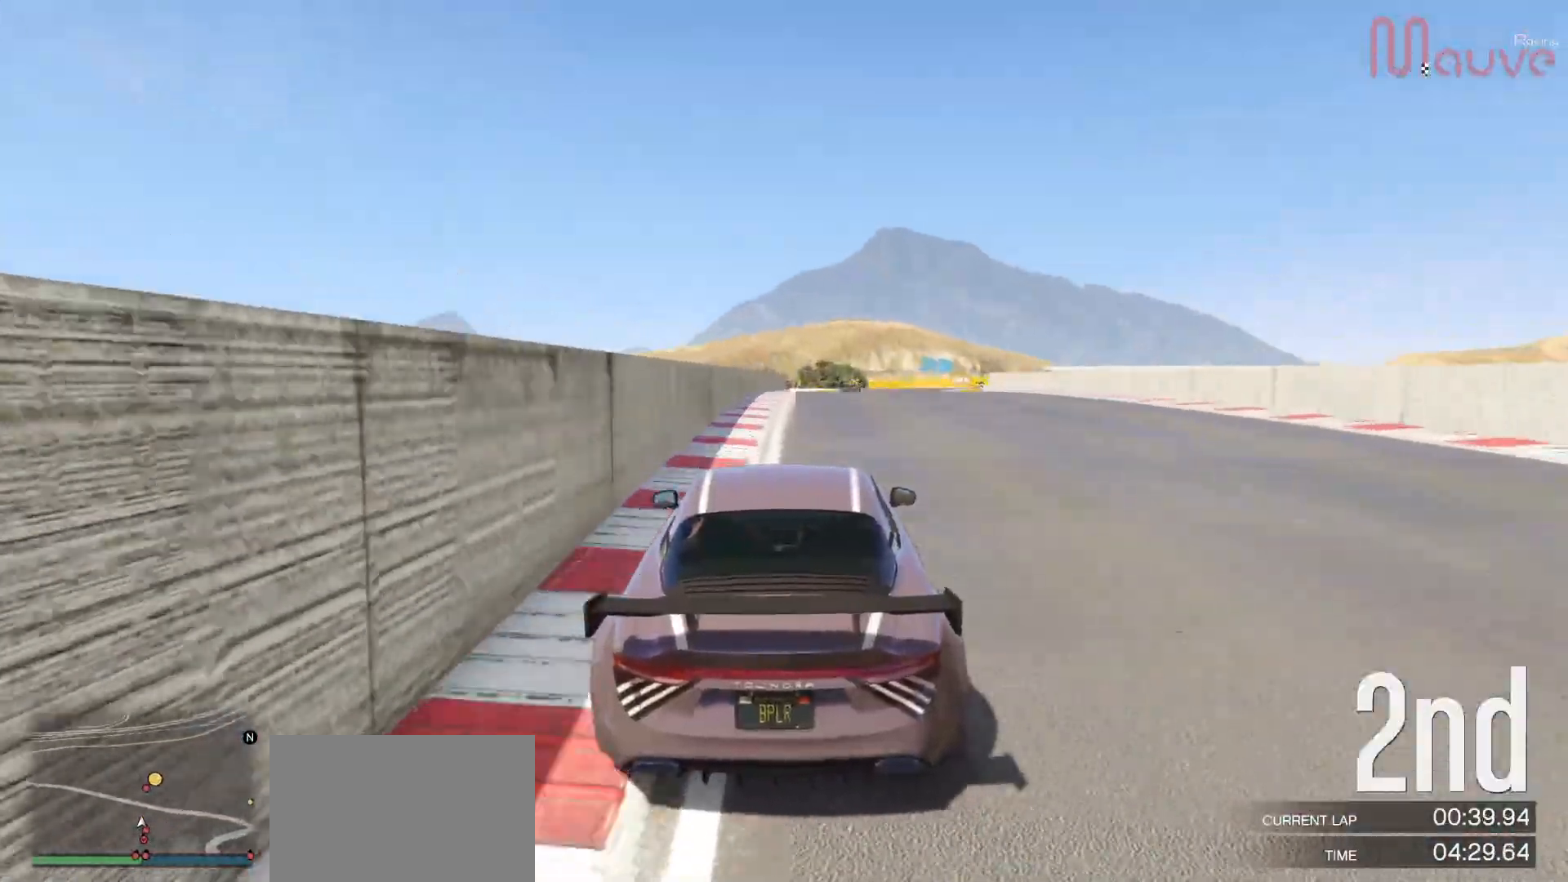
{"buttons": ["R2"], "left_stick": "center", "right_stick": "center", "events": []}
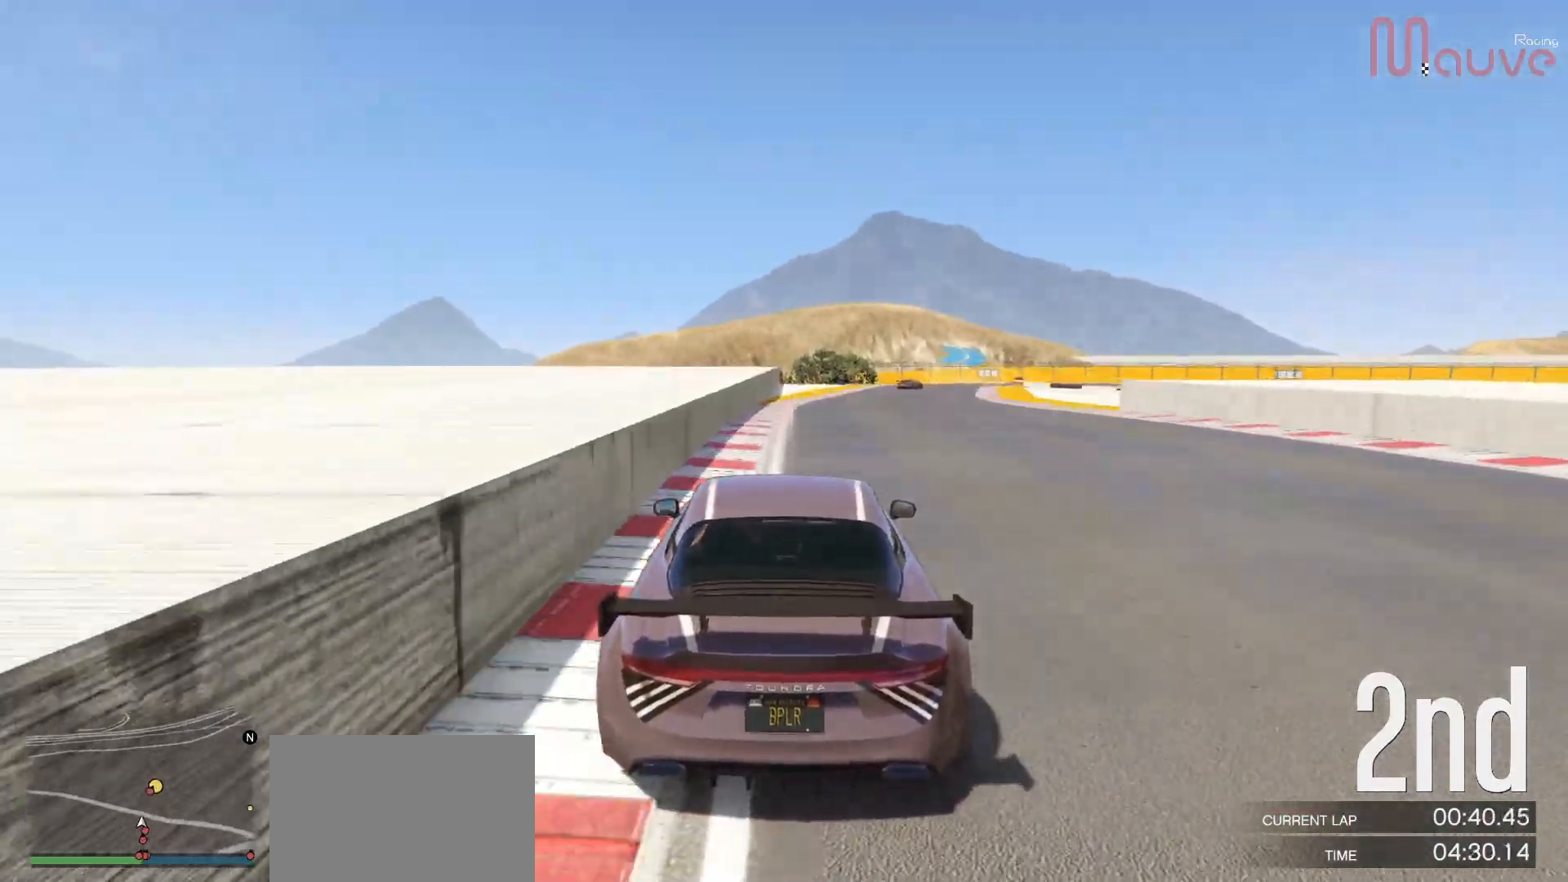
{"buttons": ["R2"], "left_stick": "right", "right_stick": "center", "events": [[183, "left_stick", "right"], [317, "left_stick", "center"], [417, "left_stick", "right"]]}
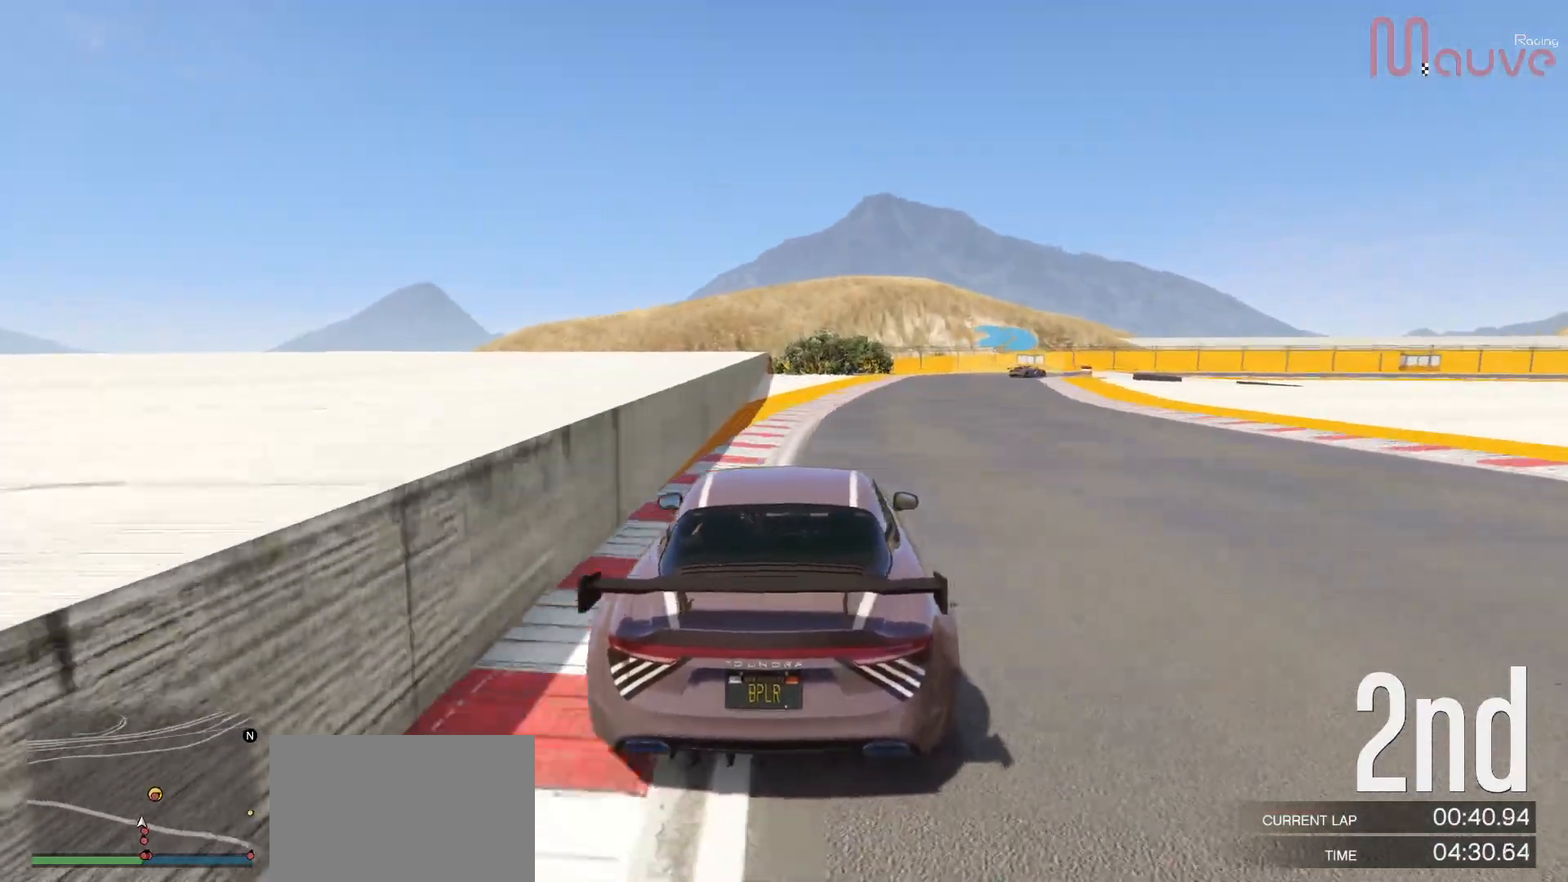
{"buttons": ["L2"], "left_stick": "center", "right_stick": "center", "events": [[50, "left_stick", "center"], [250, "left_stick", "right"], [283, "L2", "down"], [350, "R2", "up"], [367, "left_stick", "center"]]}
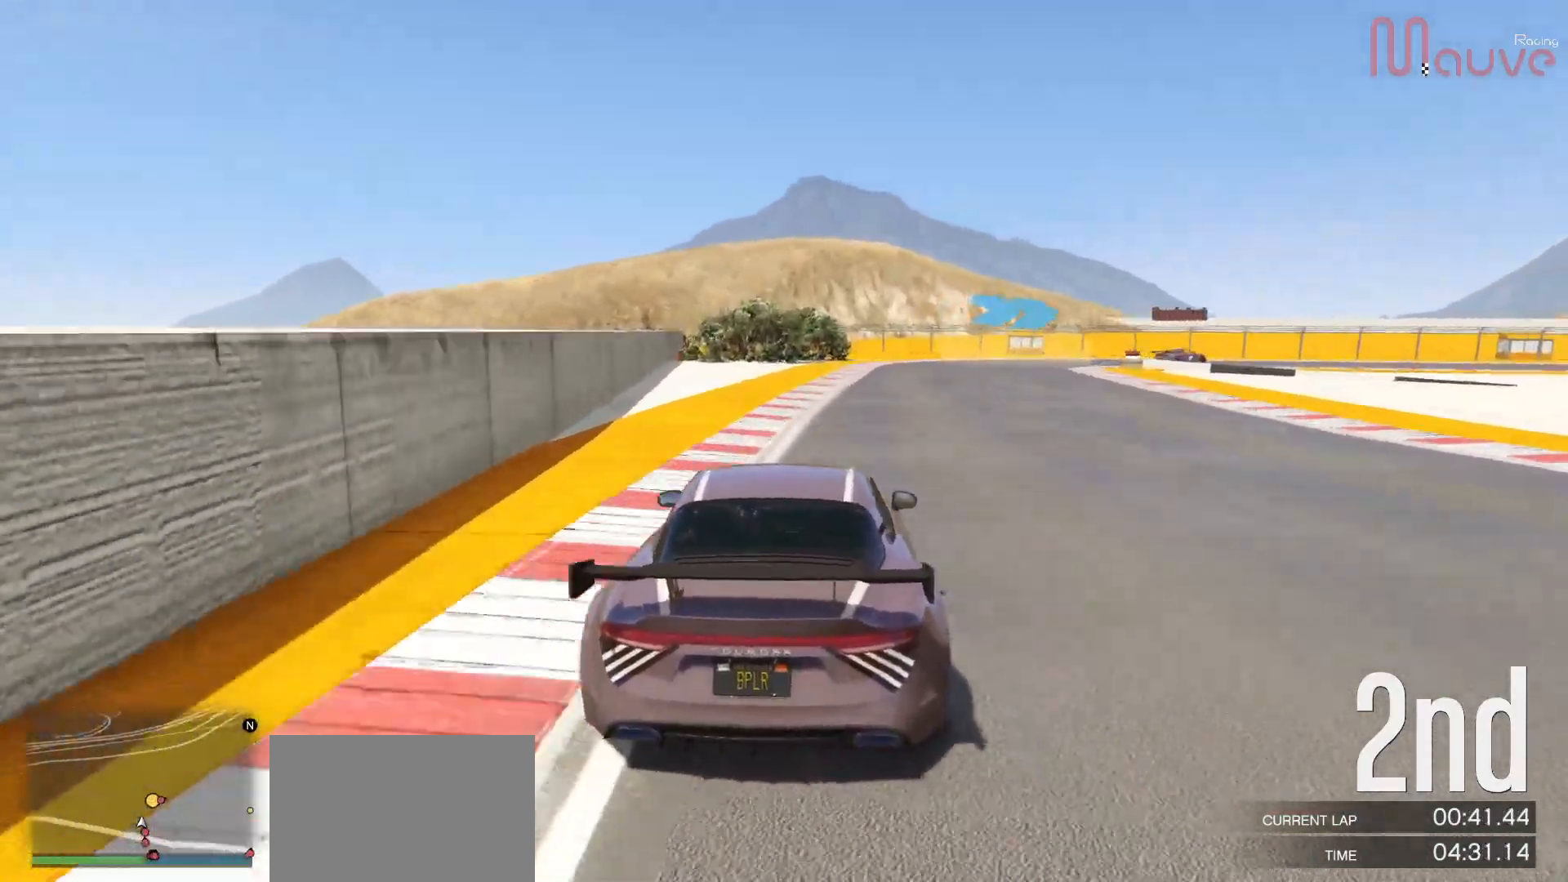
{"buttons": [], "left_stick": "right", "right_stick": "center", "events": [[33, "left_stick", "right"], [167, "left_stick", "center"], [217, "L2", "up"], [283, "left_stick", "right"], [400, "left_stick", "center"], [500, "left_stick", "right"]]}
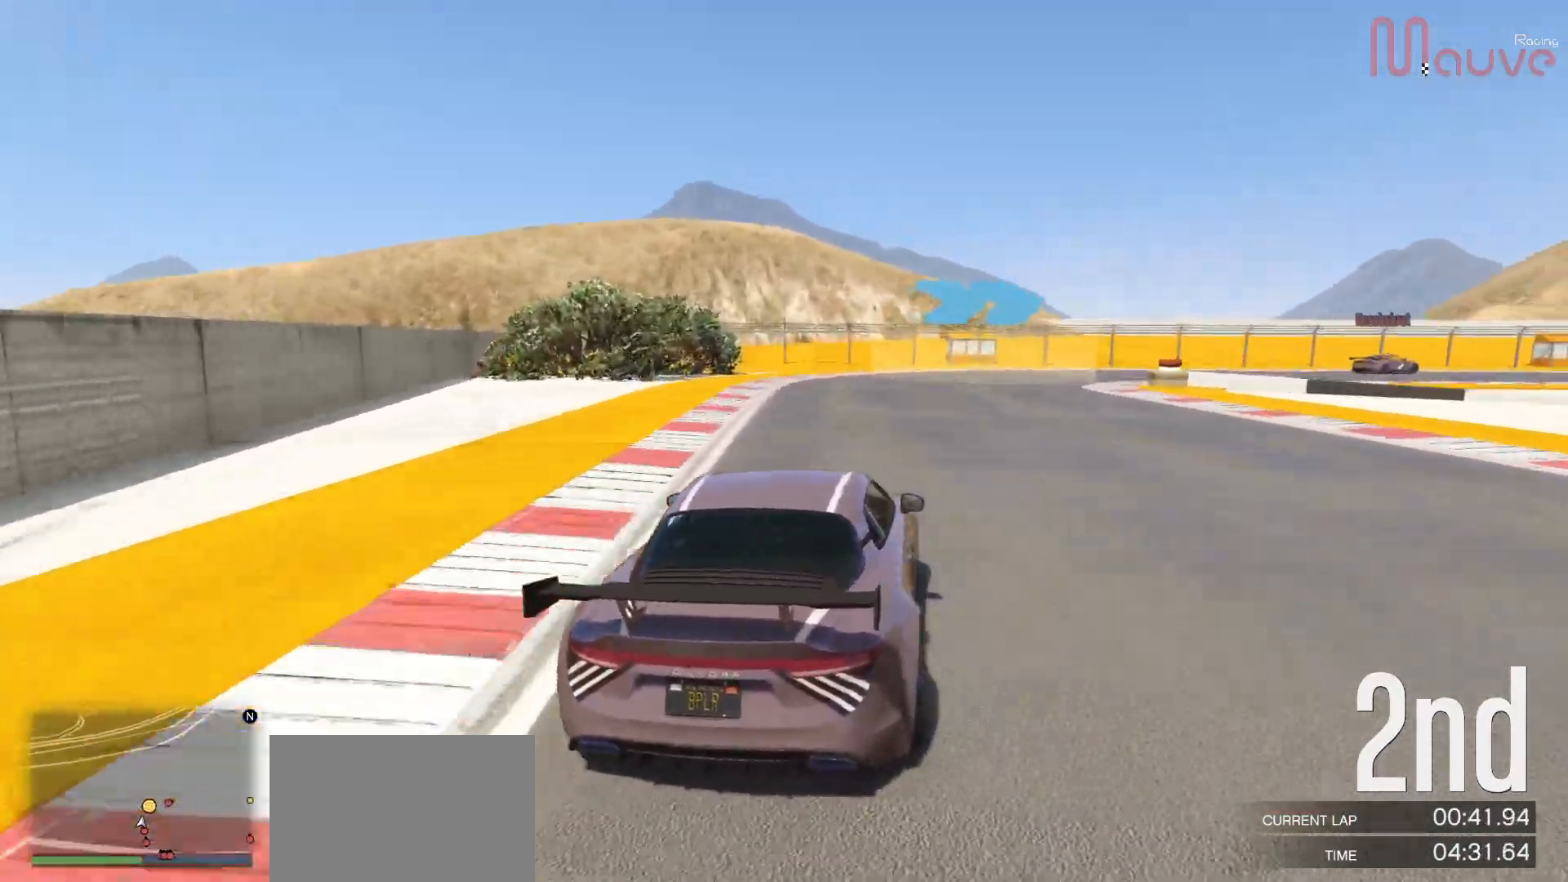
{"buttons": [], "left_stick": "right", "right_stick": "center", "events": [[200, "left_stick", "center"], [267, "left_stick", "right"]]}
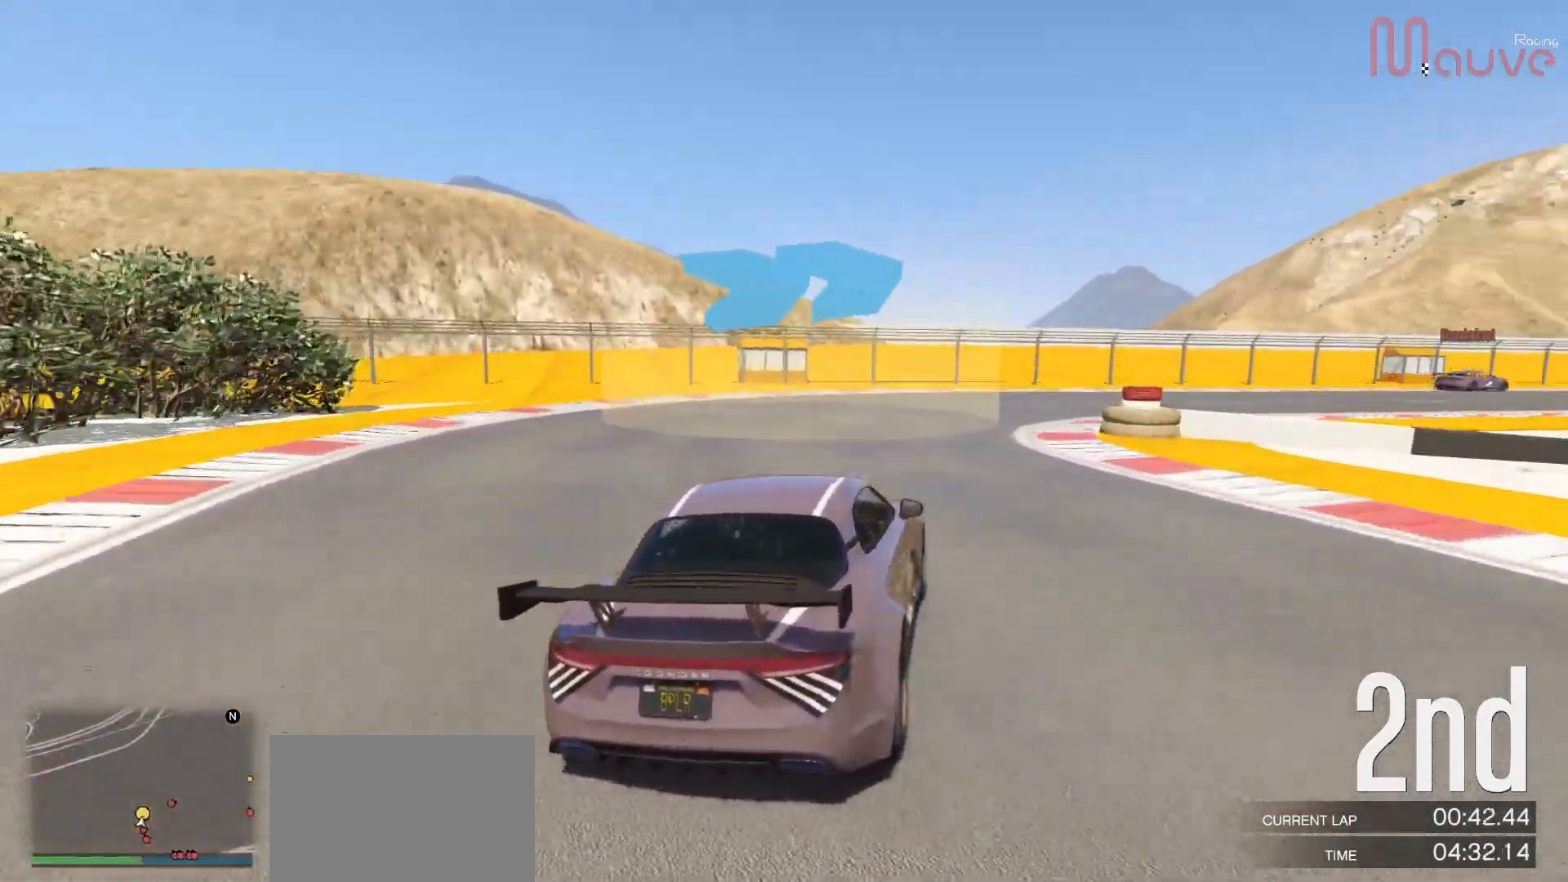
{"buttons": ["R2"], "left_stick": "center", "right_stick": "center", "events": [[383, "left_stick", "center"], [417, "R2", "down"]]}
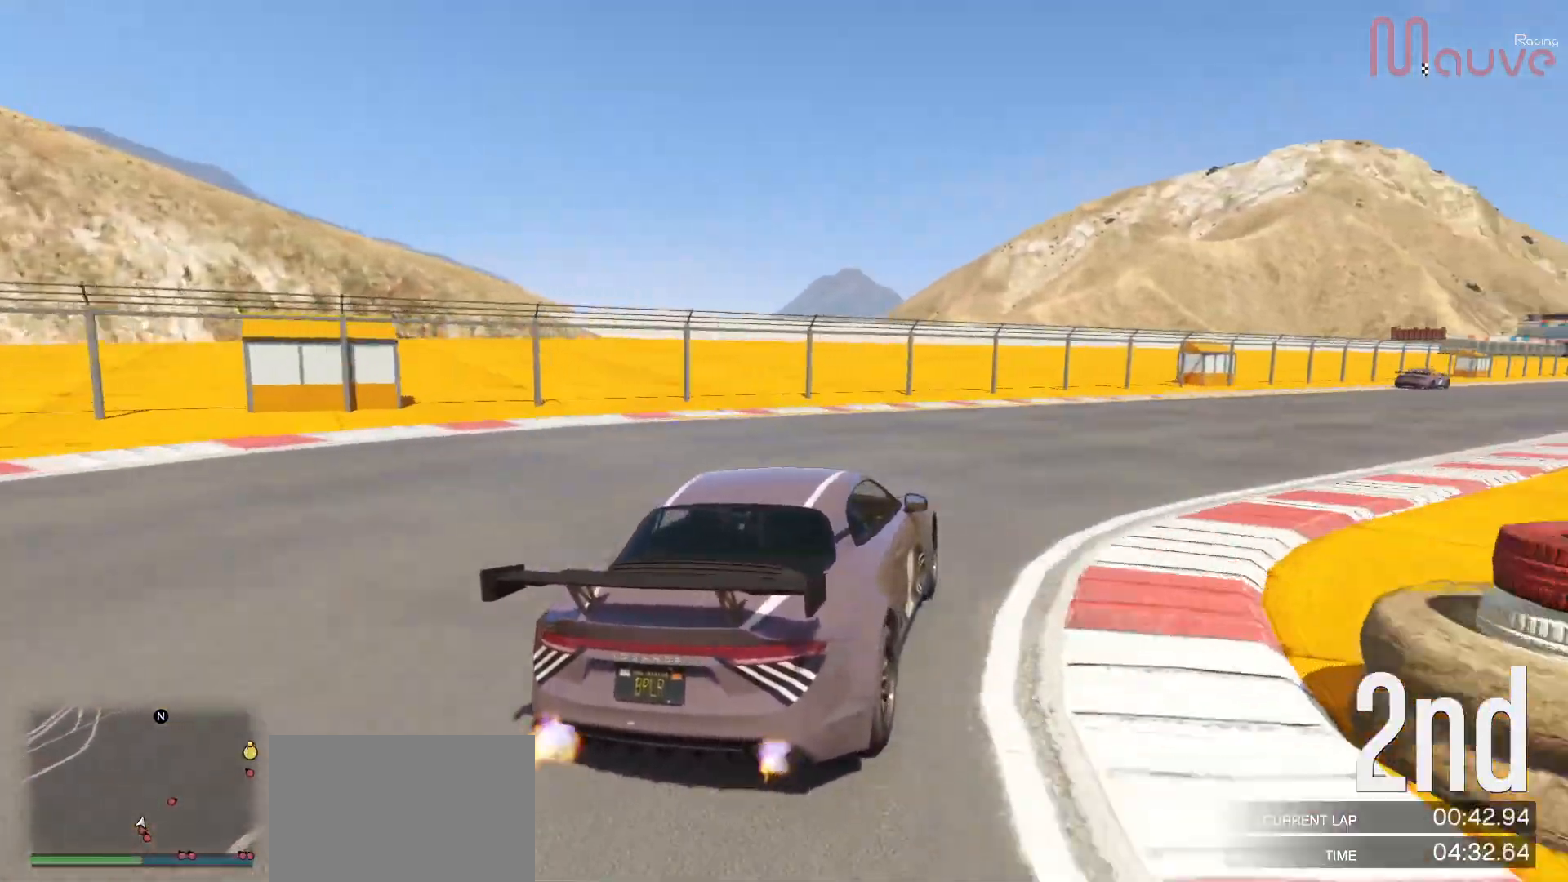
{"buttons": ["R2"], "left_stick": "right", "right_stick": "center", "events": [[17, "left_stick", "right"], [250, "left_stick", "center"], [367, "left_stick", "right"]]}
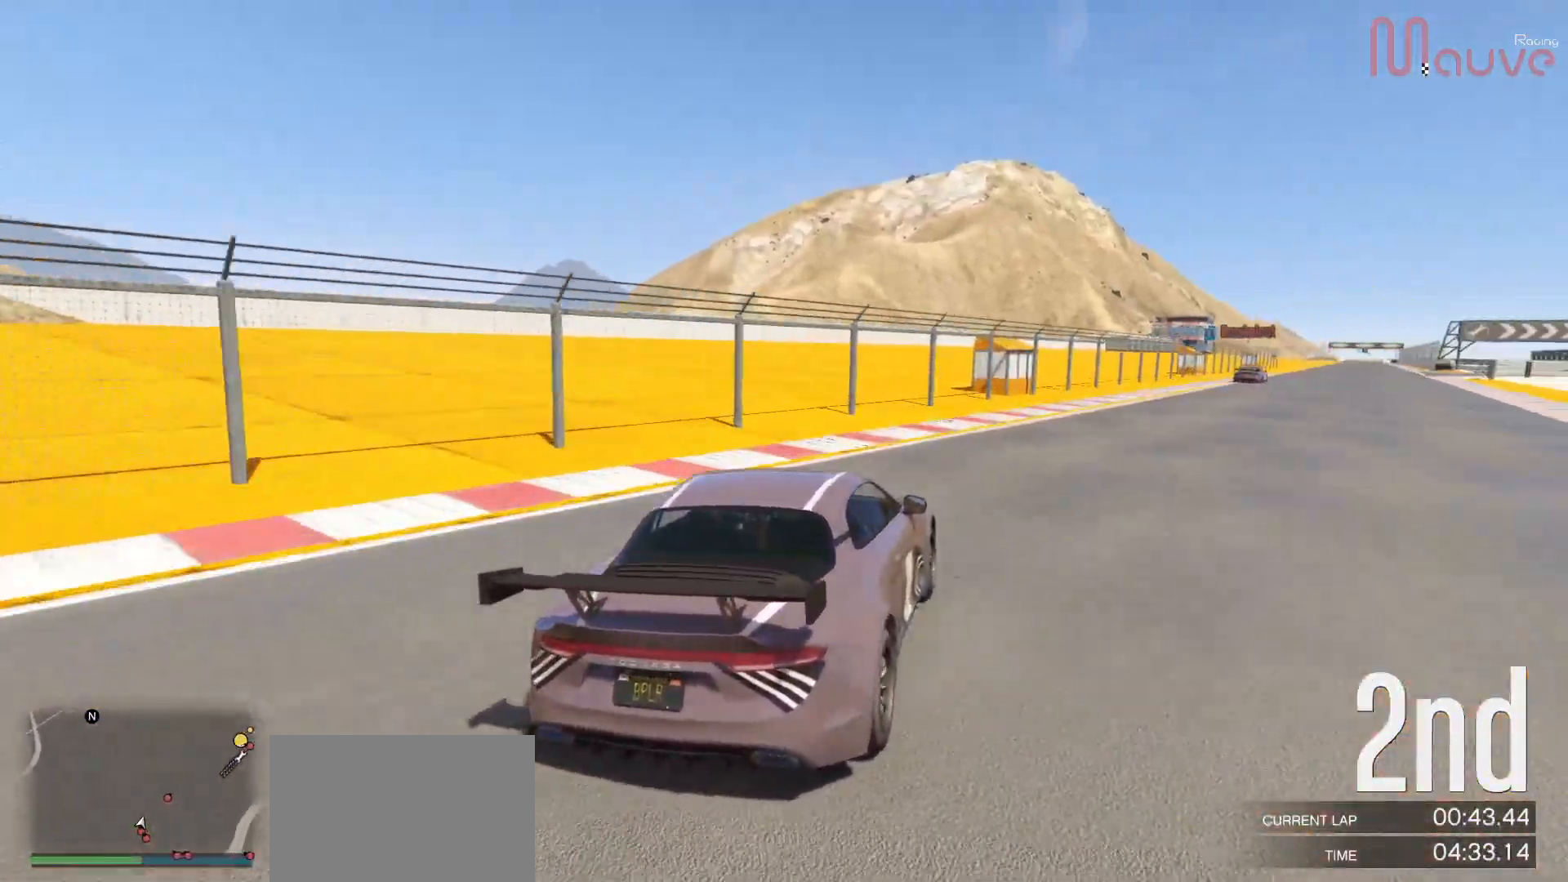
{"buttons": ["R2"], "left_stick": "right", "right_stick": "center", "events": [[100, "left_stick", "center"], [150, "left_stick", "right"], [350, "left_stick", "center"], [483, "left_stick", "right"]]}
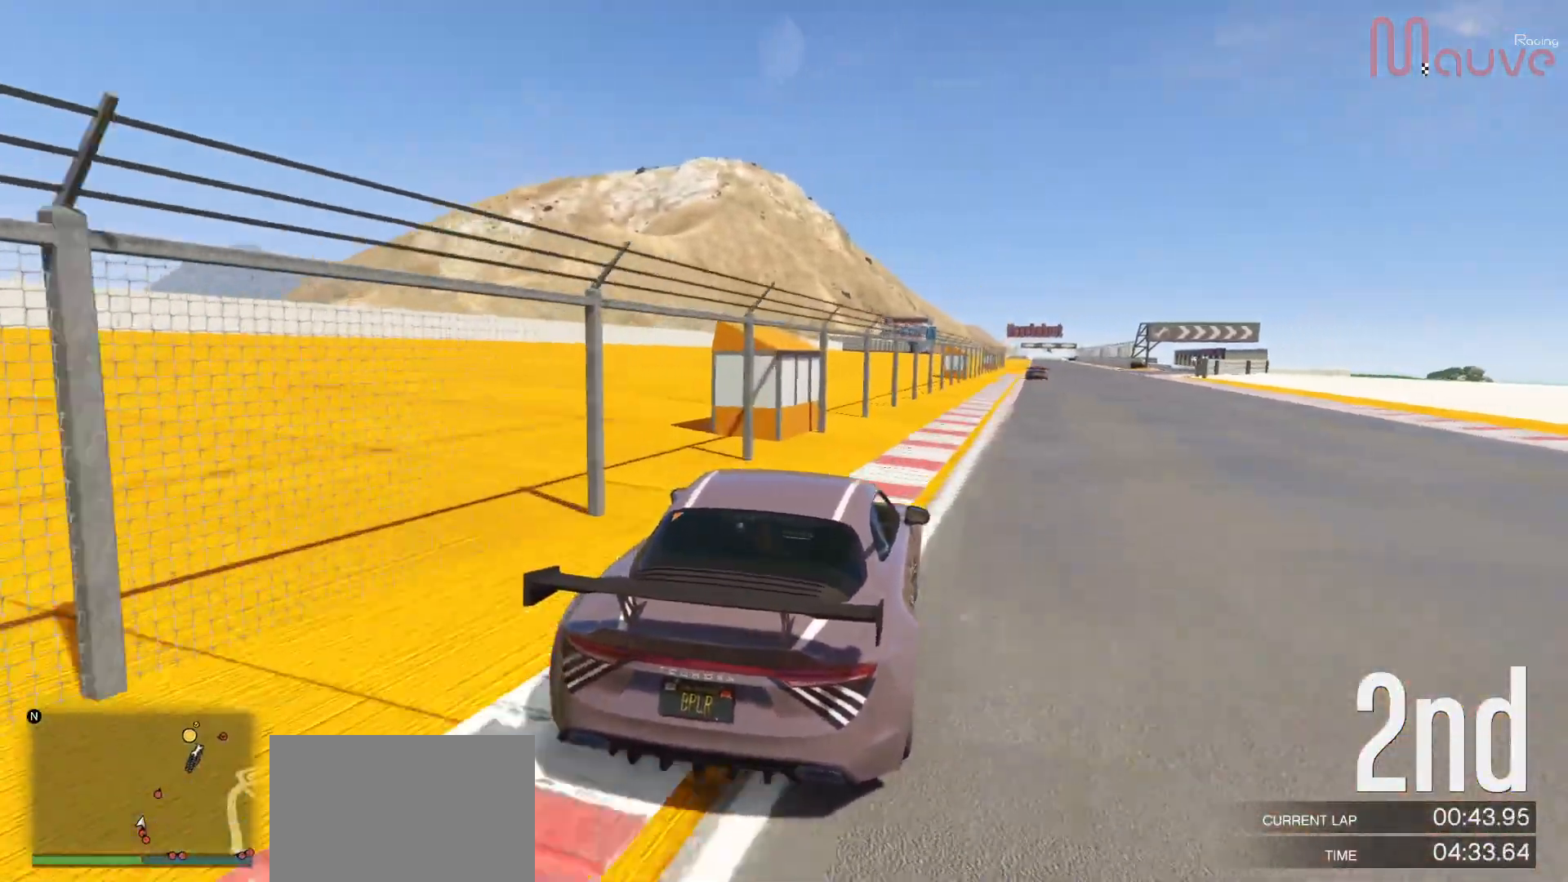
{"buttons": ["R2"], "left_stick": "center", "right_stick": "center", "events": [[100, "left_stick", "center"], [367, "left_stick", "right"], [450, "left_stick", "center"]]}
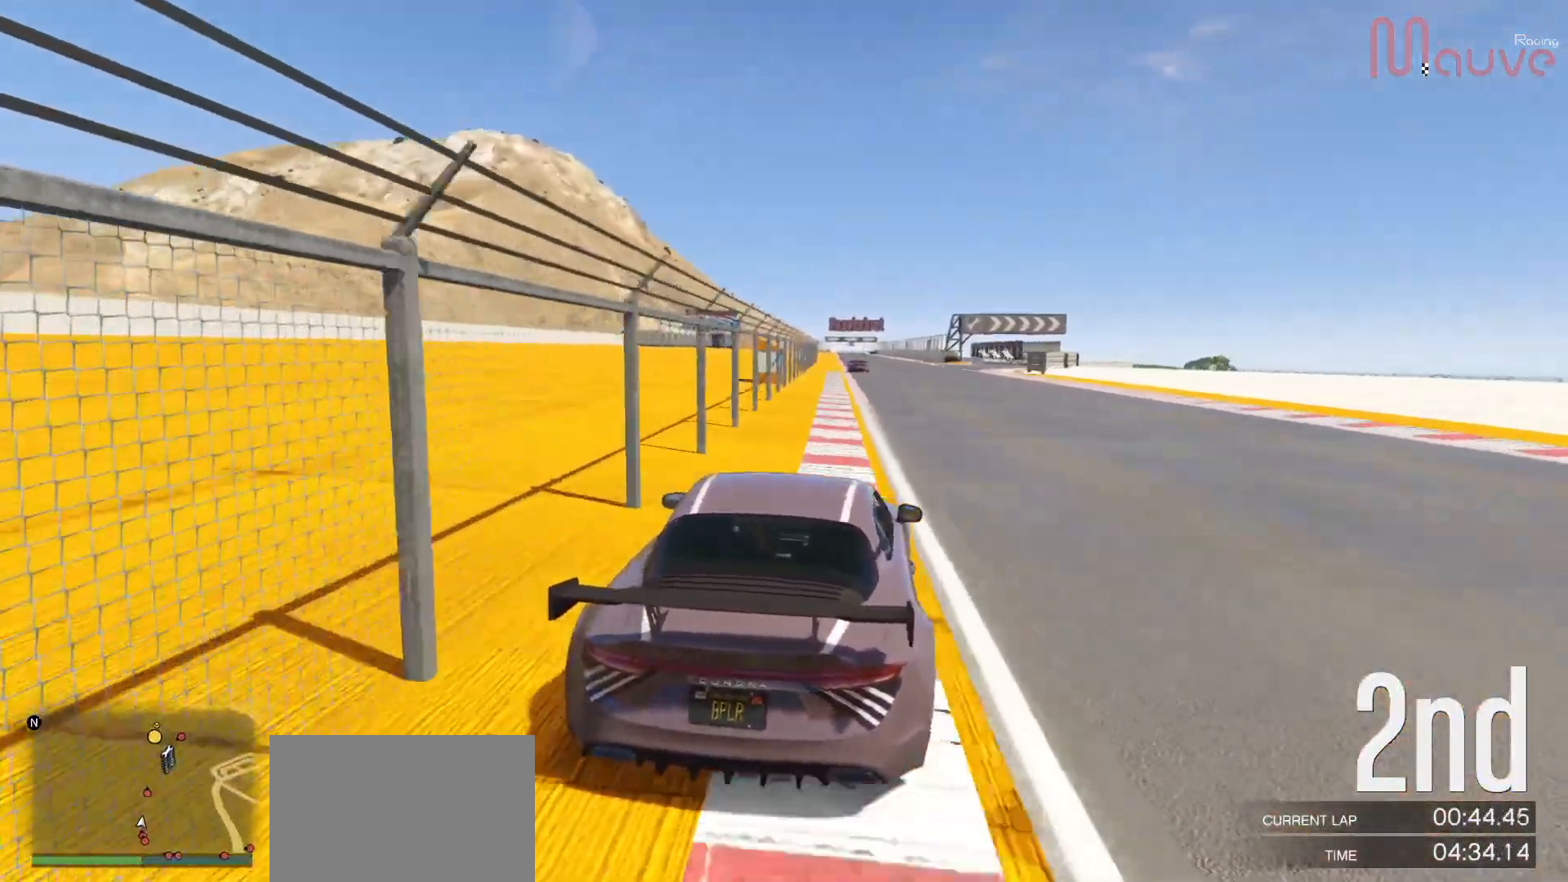
{"buttons": ["R2", "R3"], "left_stick": "center", "right_stick": "center", "events": [[183, "R3", "down"], [233, "left_stick", "left"], [300, "left_stick", "center"]]}
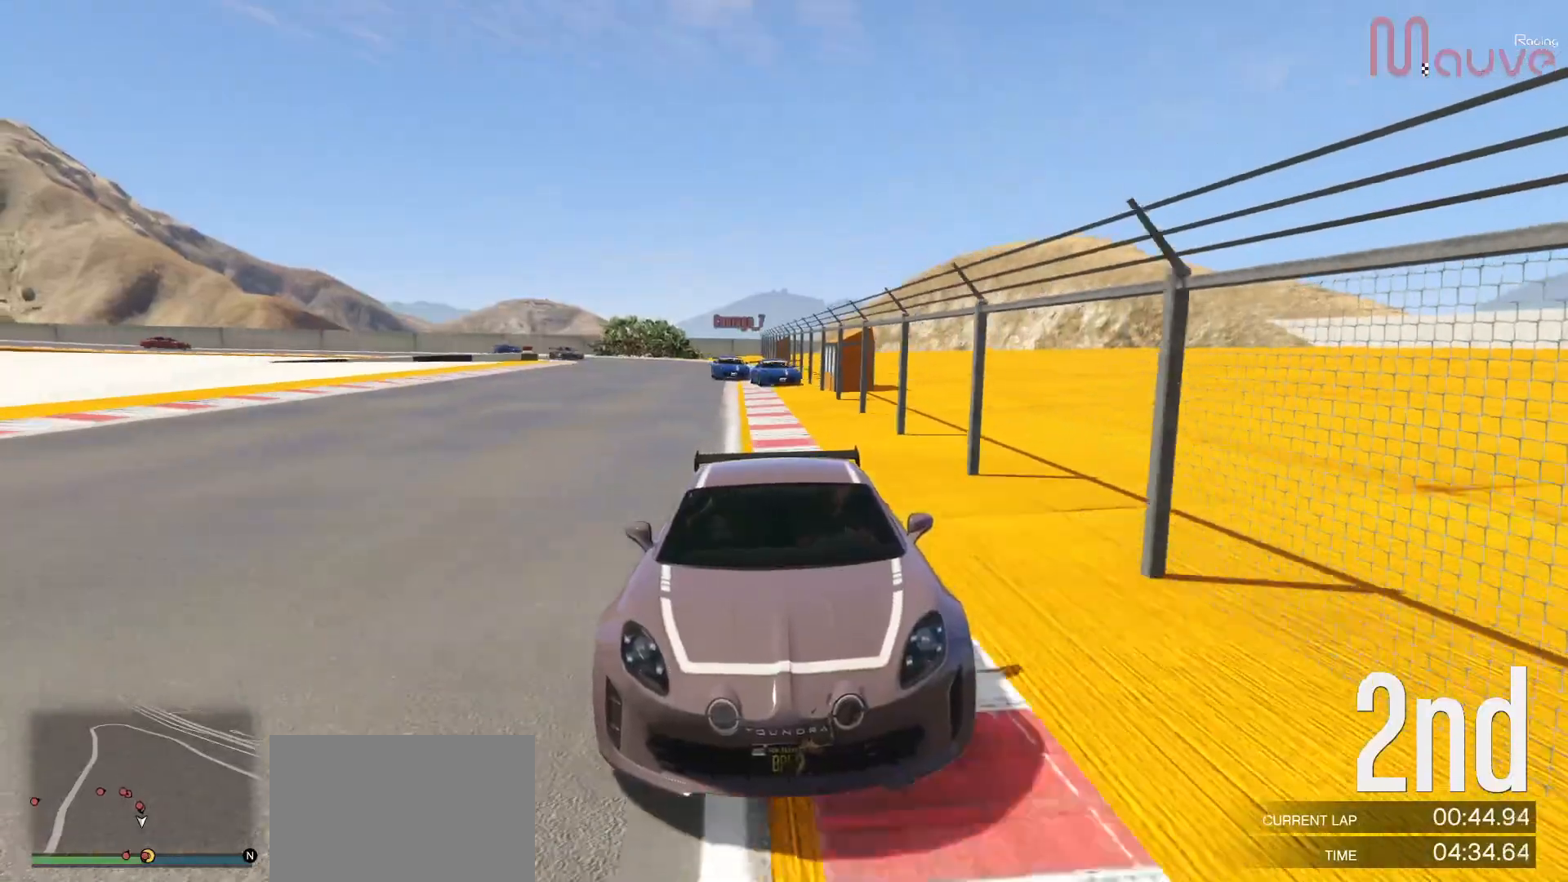
{"buttons": ["R2"], "left_stick": "left", "right_stick": "center", "events": [[150, "R3", "up"], [467, "left_stick", "left"]]}
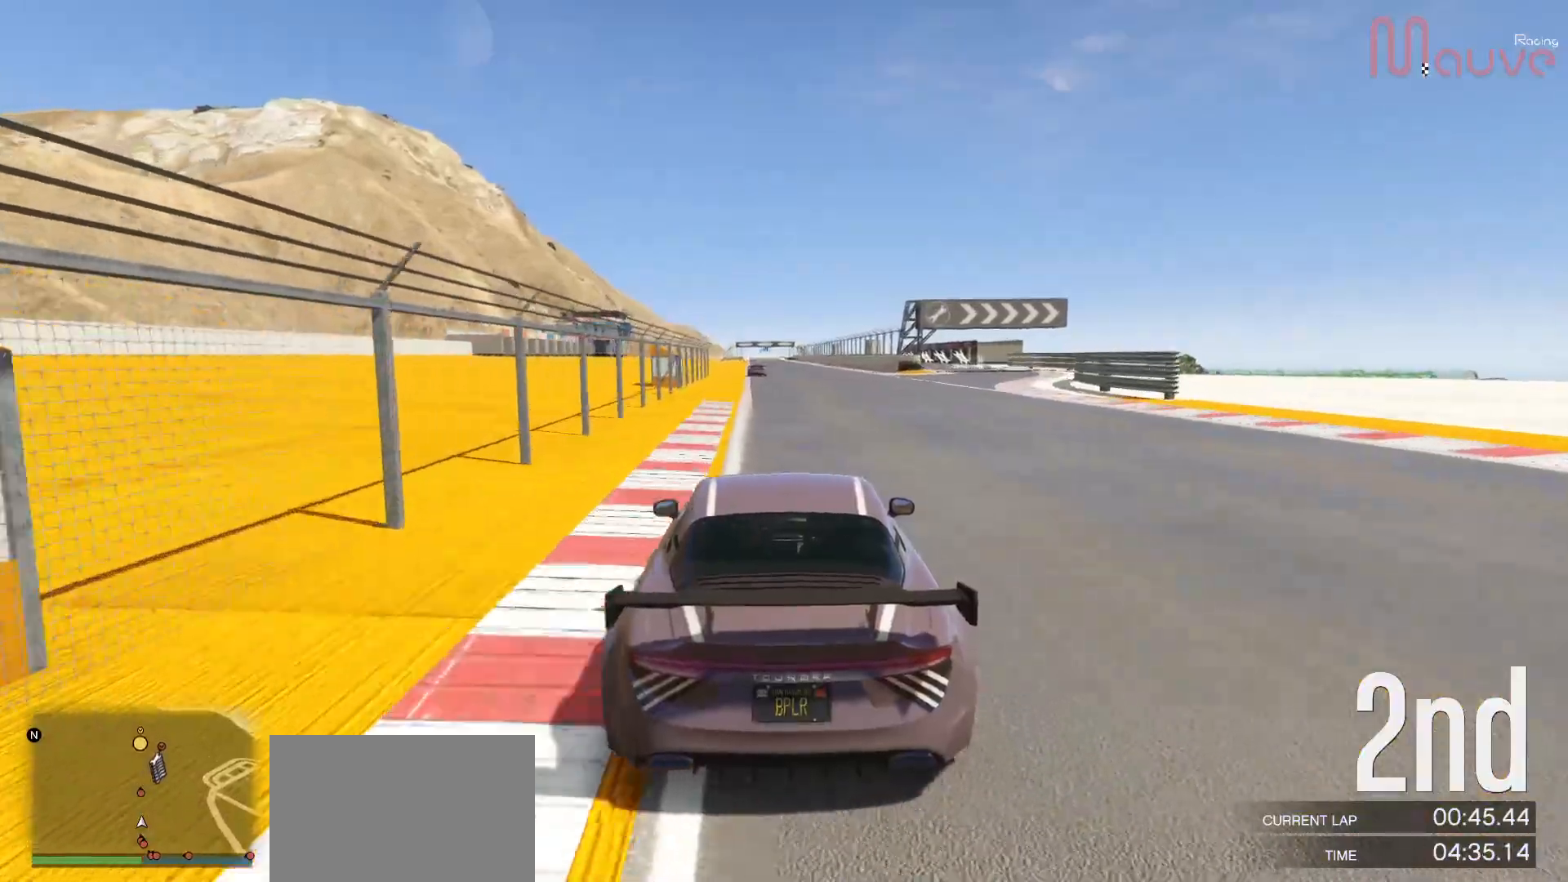
{"buttons": ["R2"], "left_stick": "center", "right_stick": "center", "events": [[50, "left_stick", "center"]]}
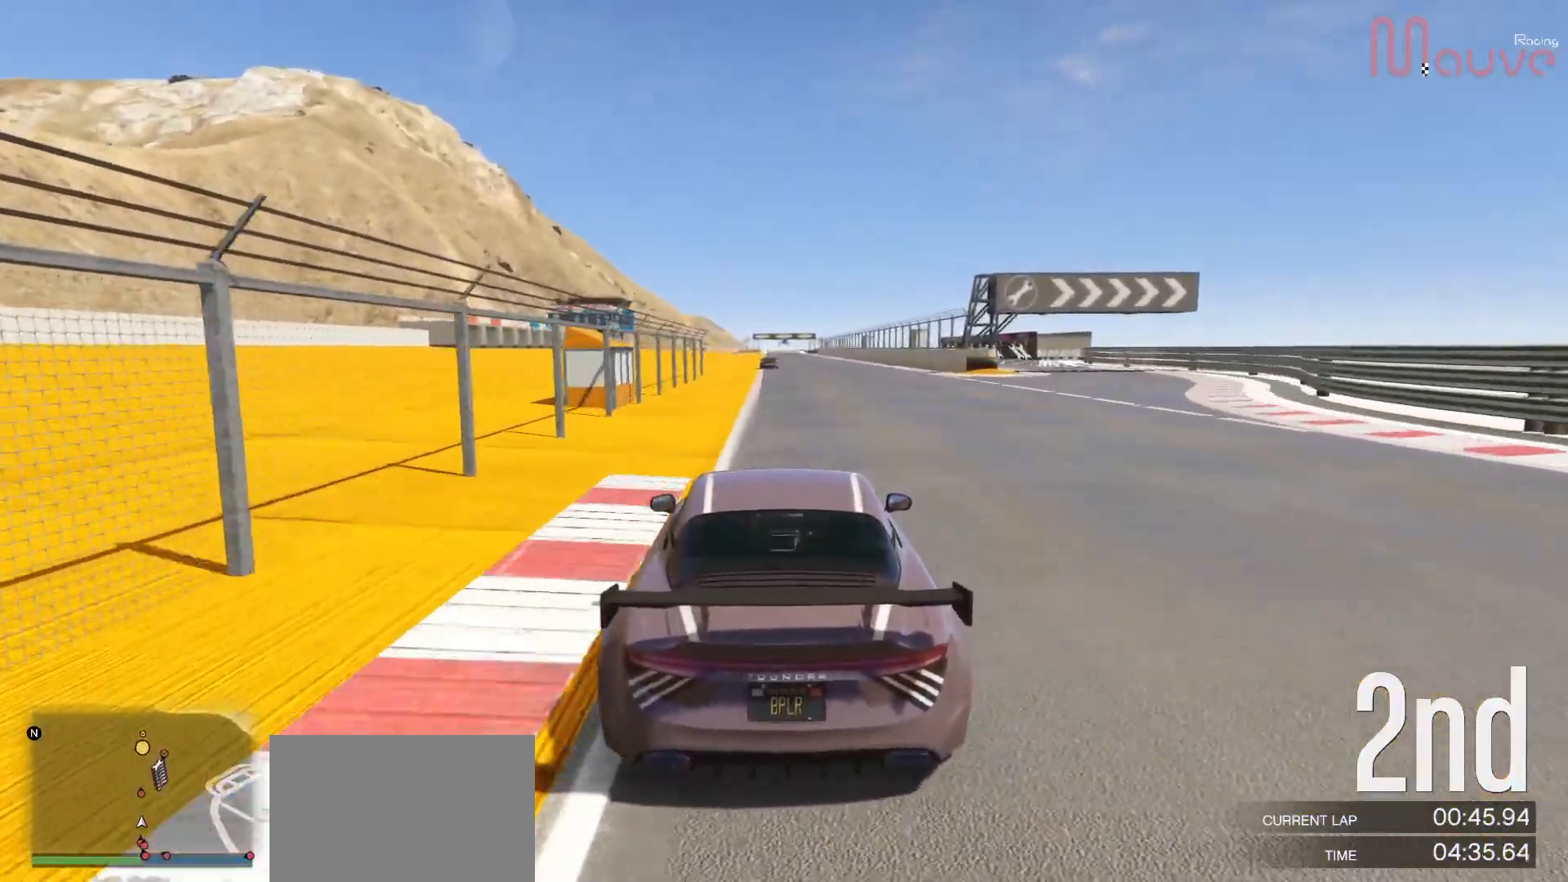
{"buttons": ["R2"], "left_stick": "center", "right_stick": "center", "events": []}
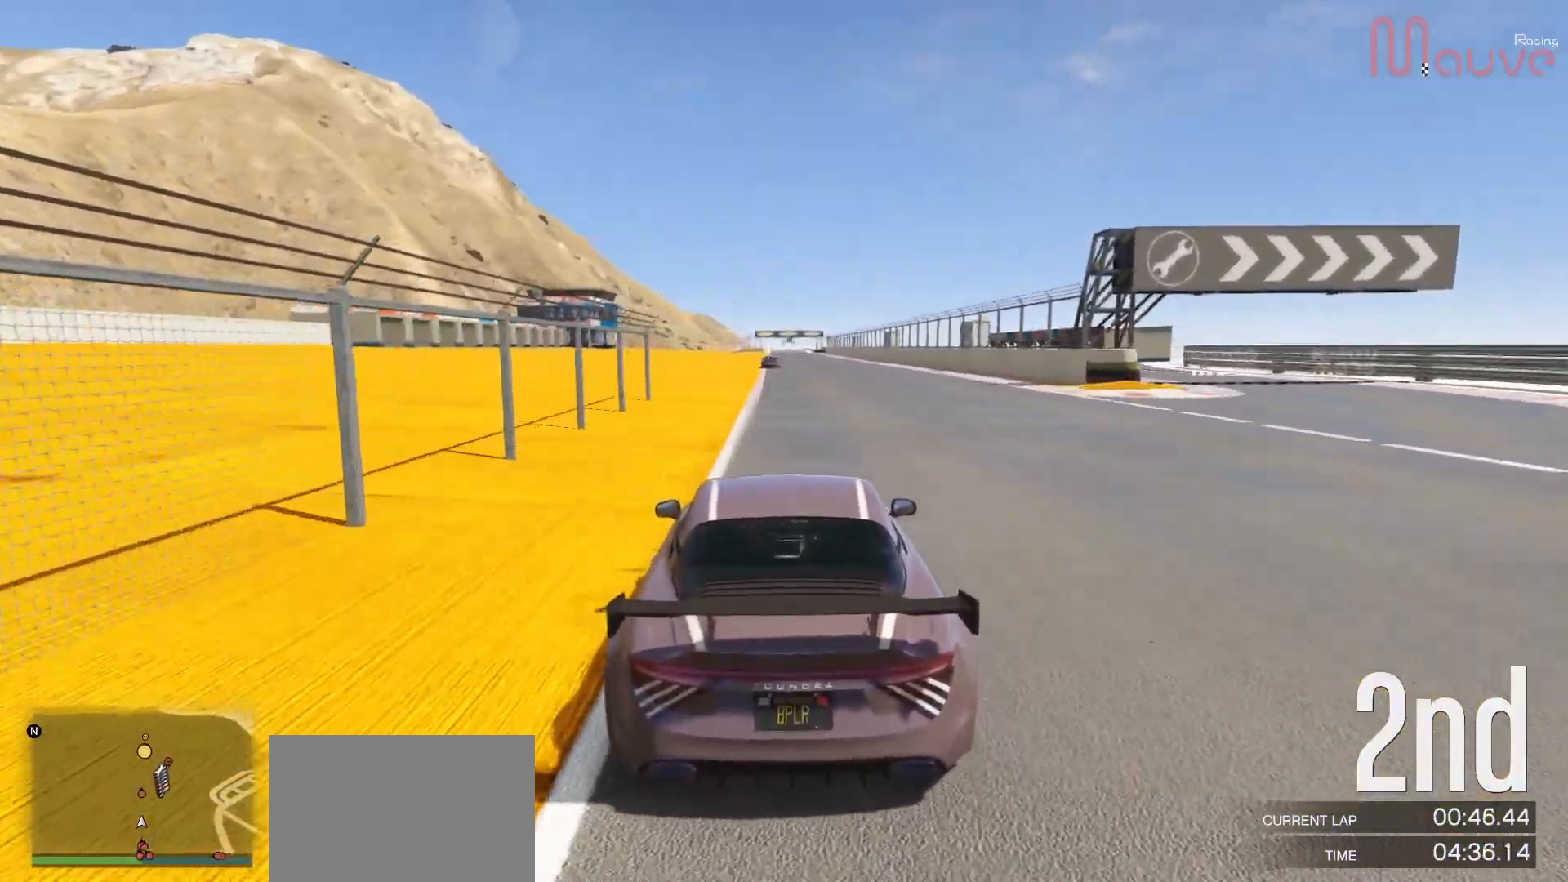
{"buttons": ["R2"], "left_stick": "center", "right_stick": "center", "events": []}
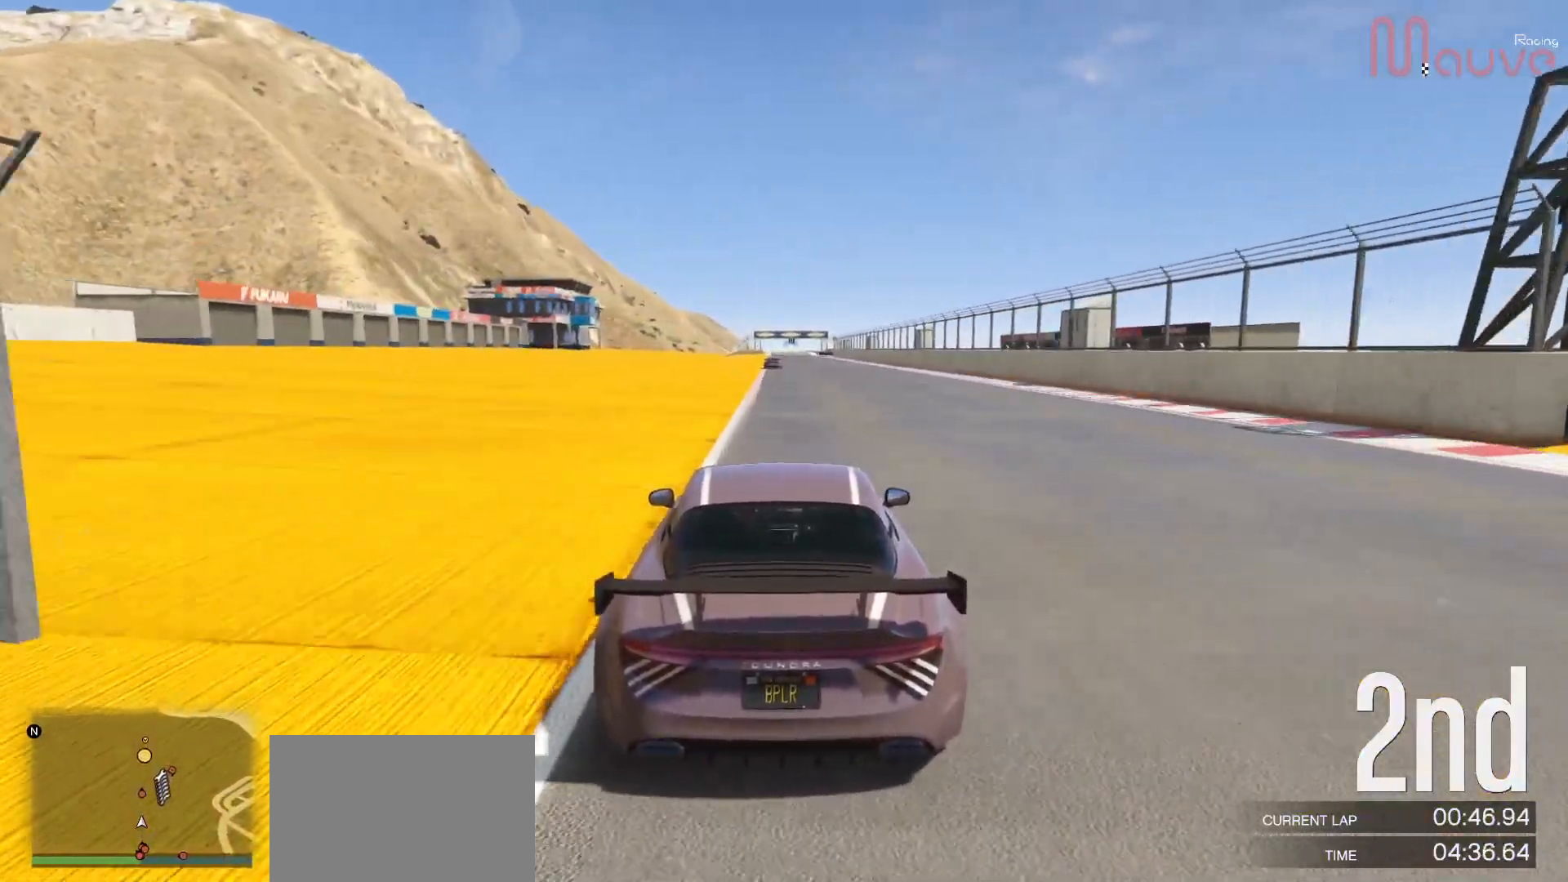
{"buttons": ["R2"], "left_stick": "center", "right_stick": "center", "events": []}
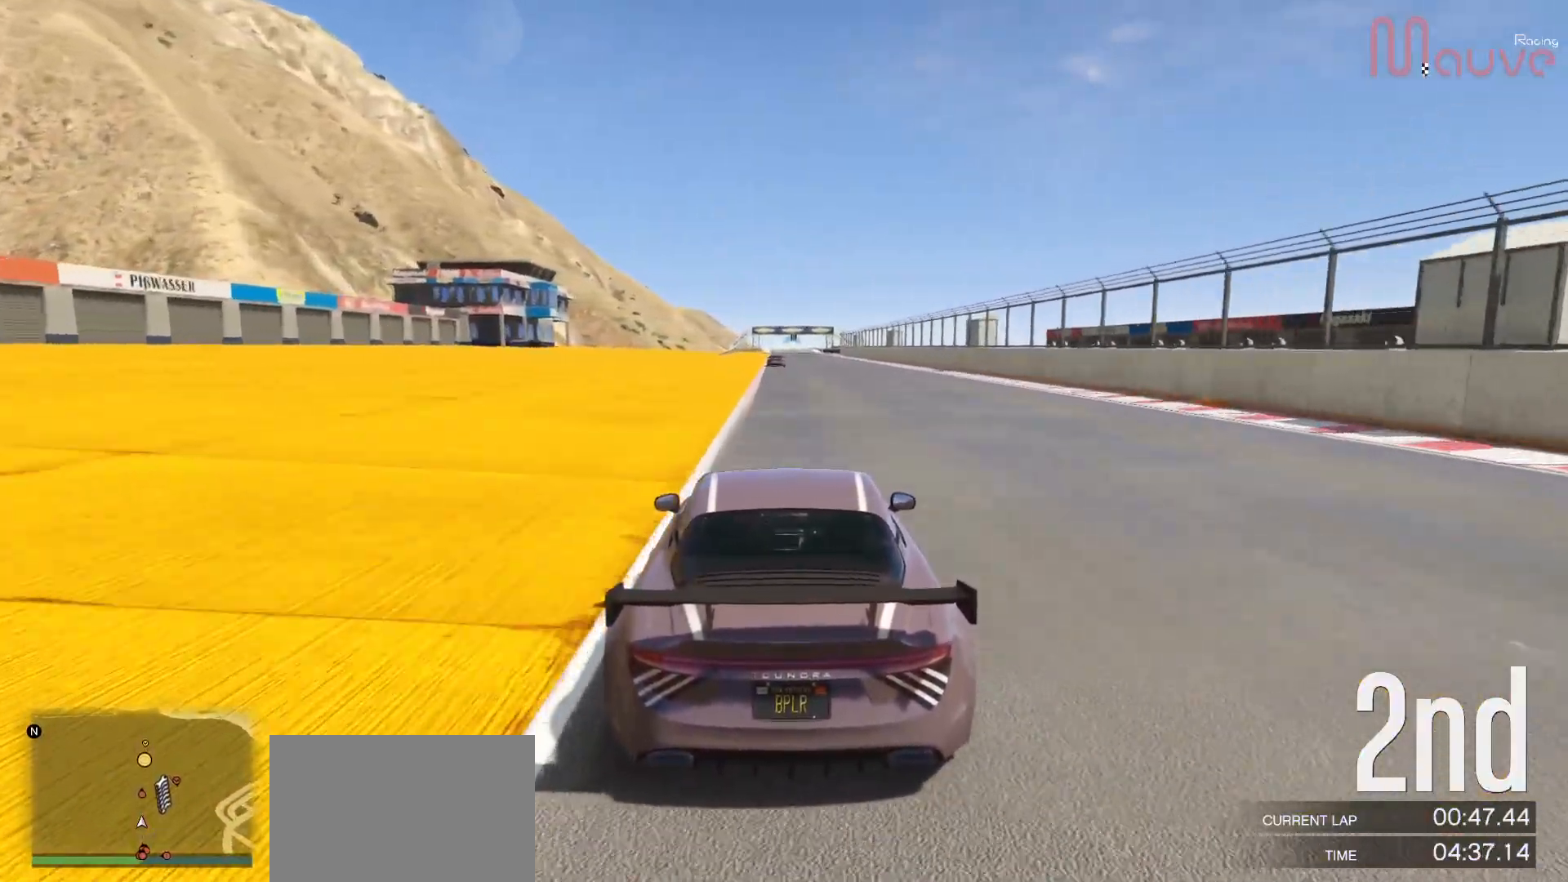
{"buttons": ["R2"], "left_stick": "center", "right_stick": "center", "events": []}
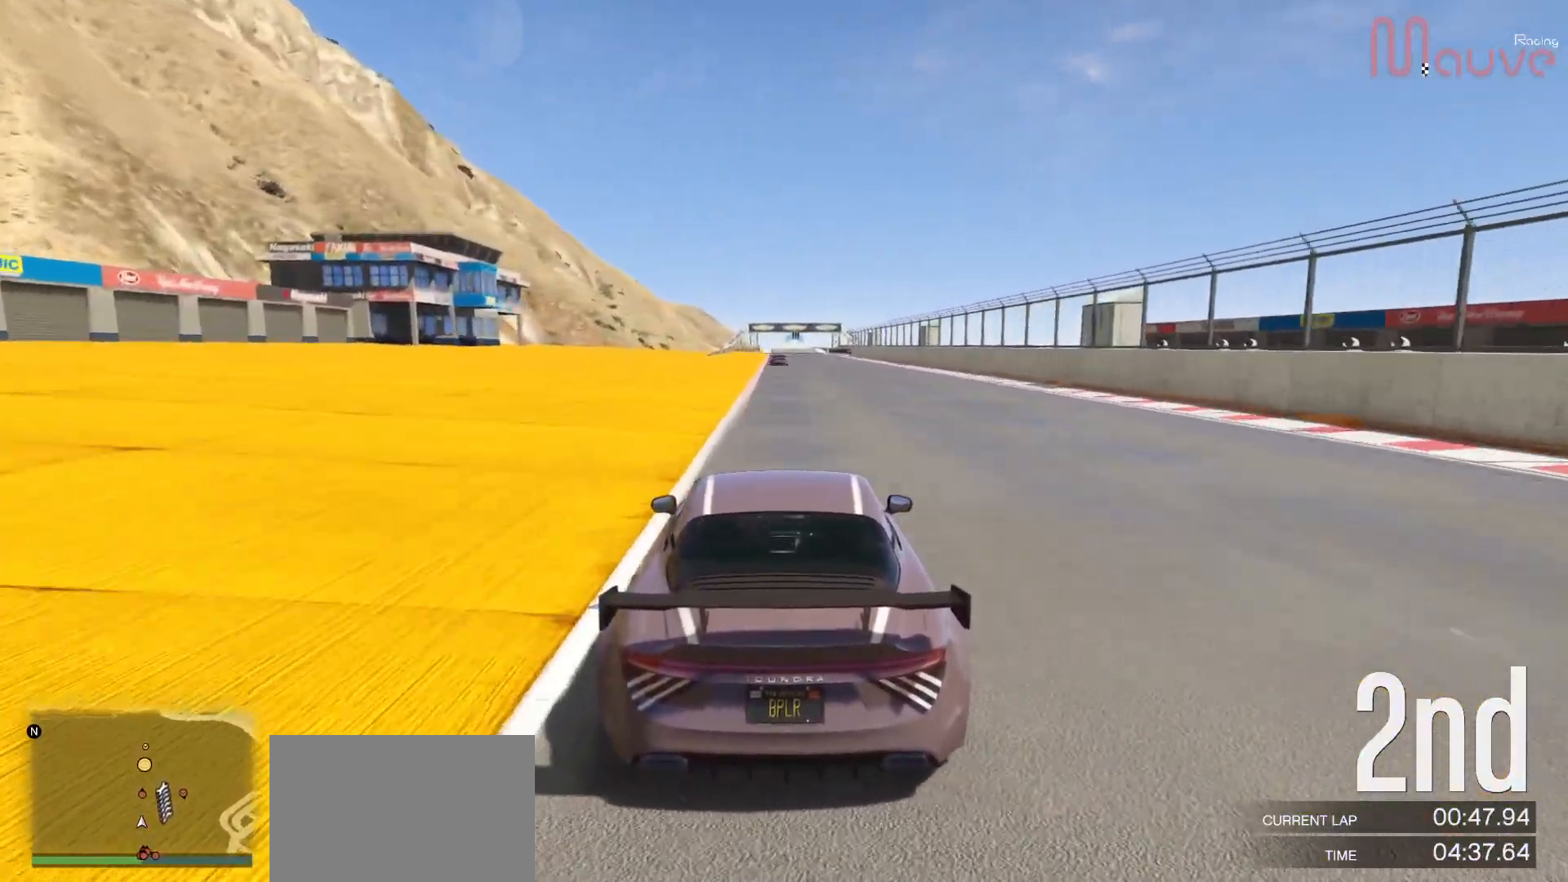
{"buttons": ["R2"], "left_stick": "center", "right_stick": "center", "events": []}
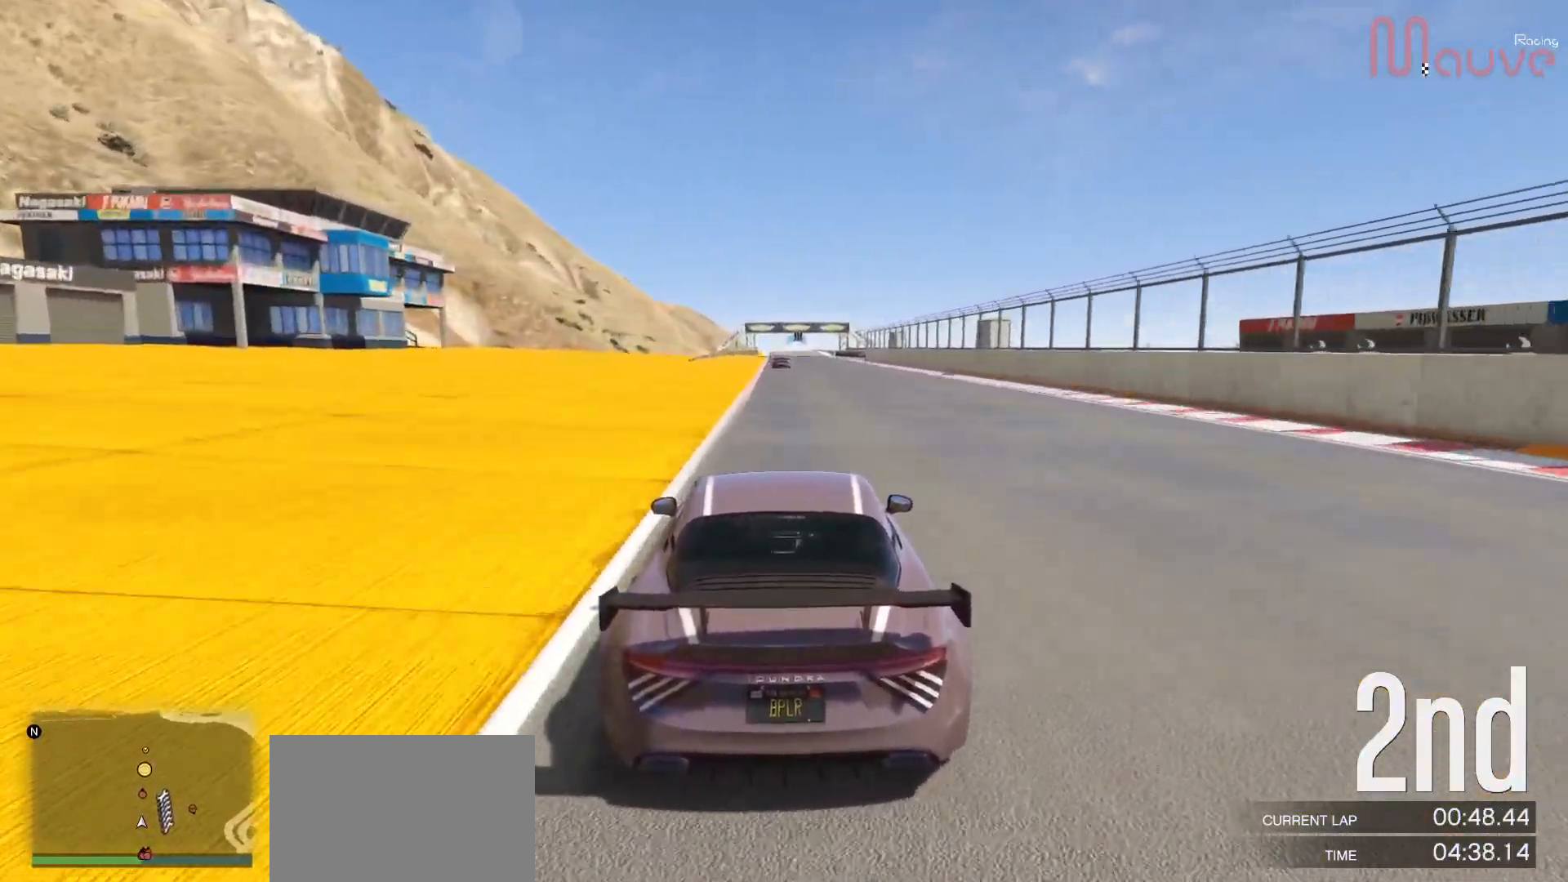
{"buttons": ["R2"], "left_stick": "center", "right_stick": "center", "events": []}
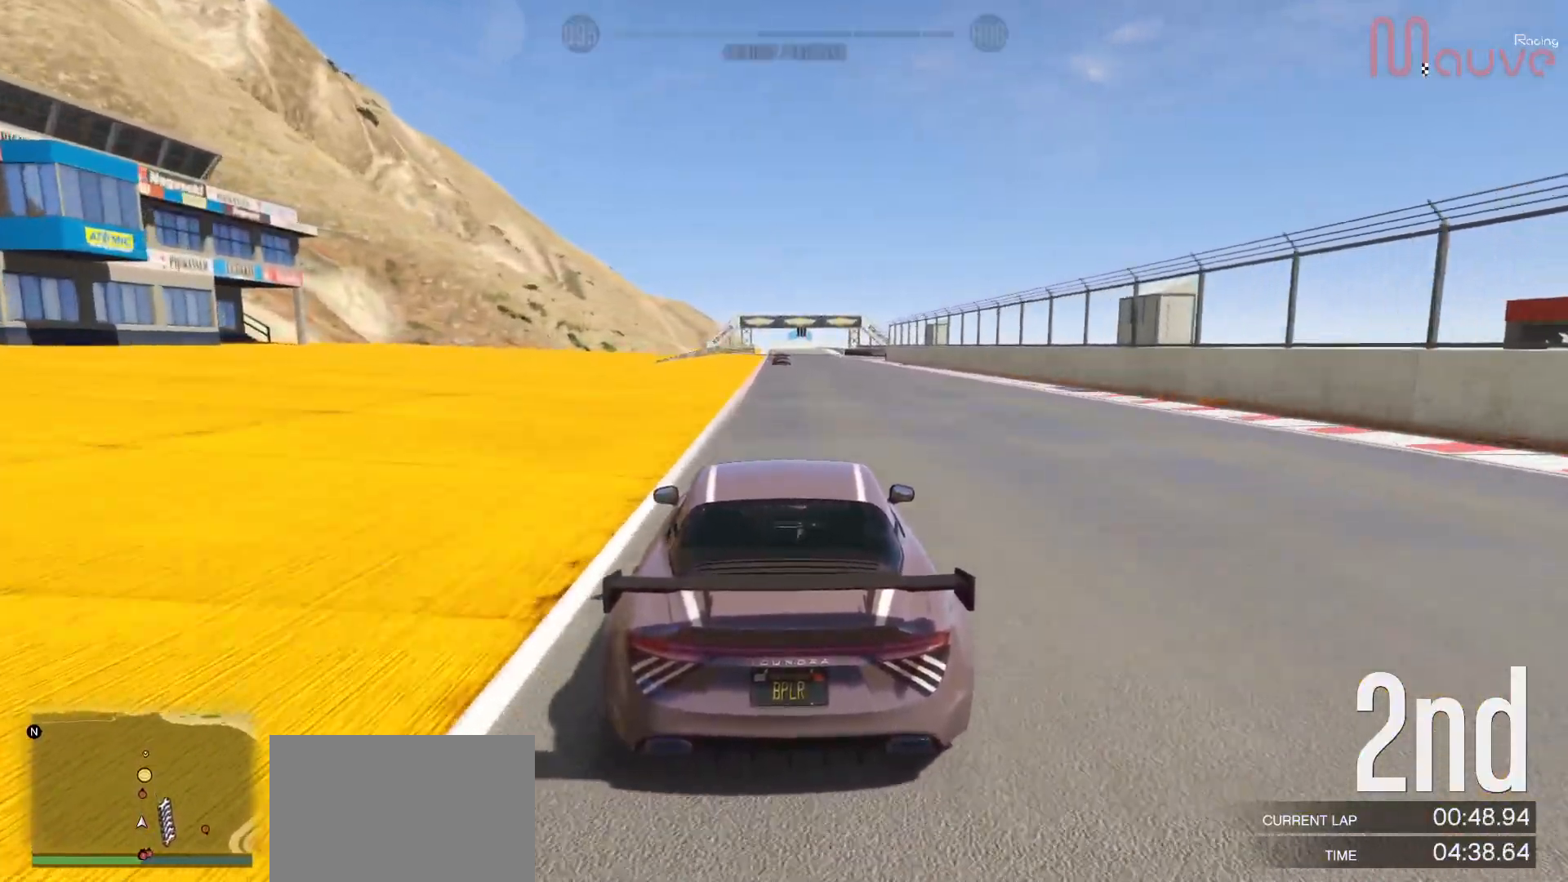
{"buttons": ["R2"], "left_stick": "center", "right_stick": "center", "events": []}
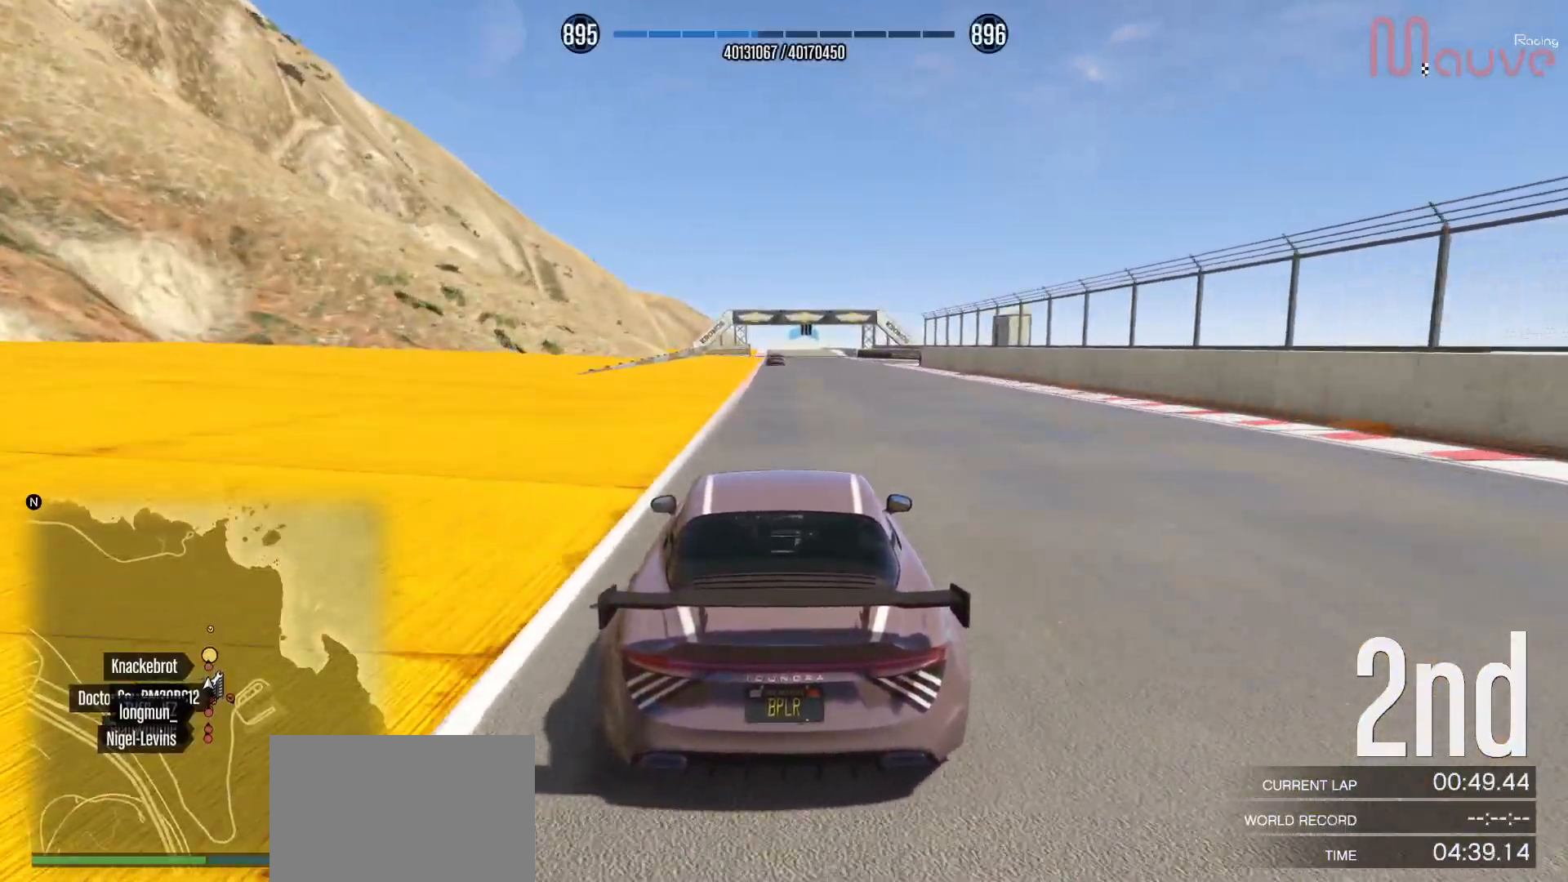
{"buttons": ["R2"], "left_stick": "center", "right_stick": "center", "events": []}
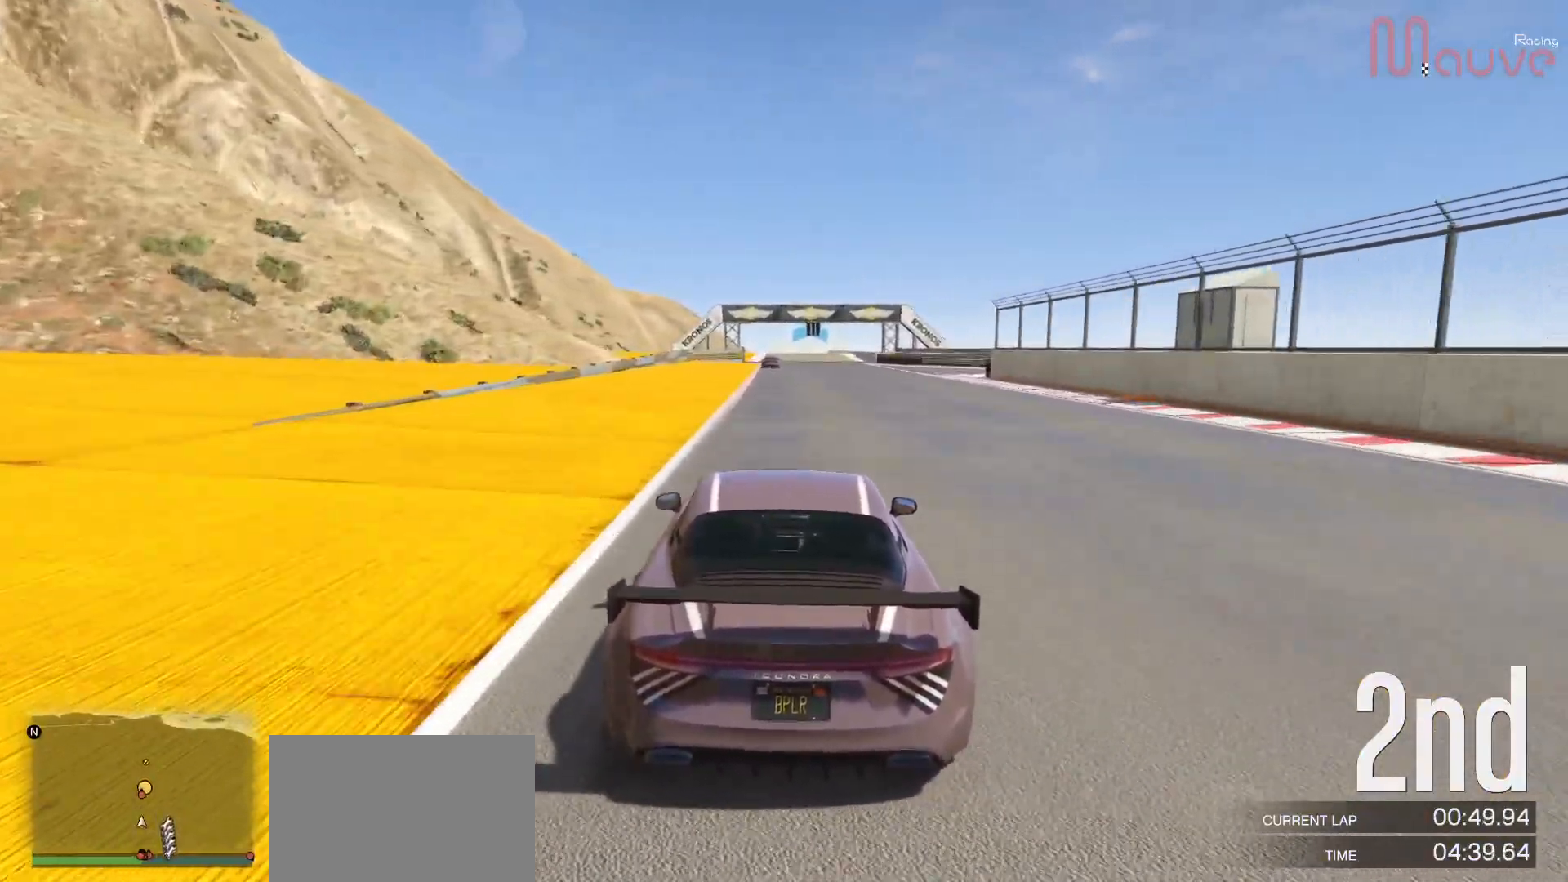
{"buttons": ["R2"], "left_stick": "center", "right_stick": "center", "events": [[183, "R3", "down"], [483, "R3", "up"]]}
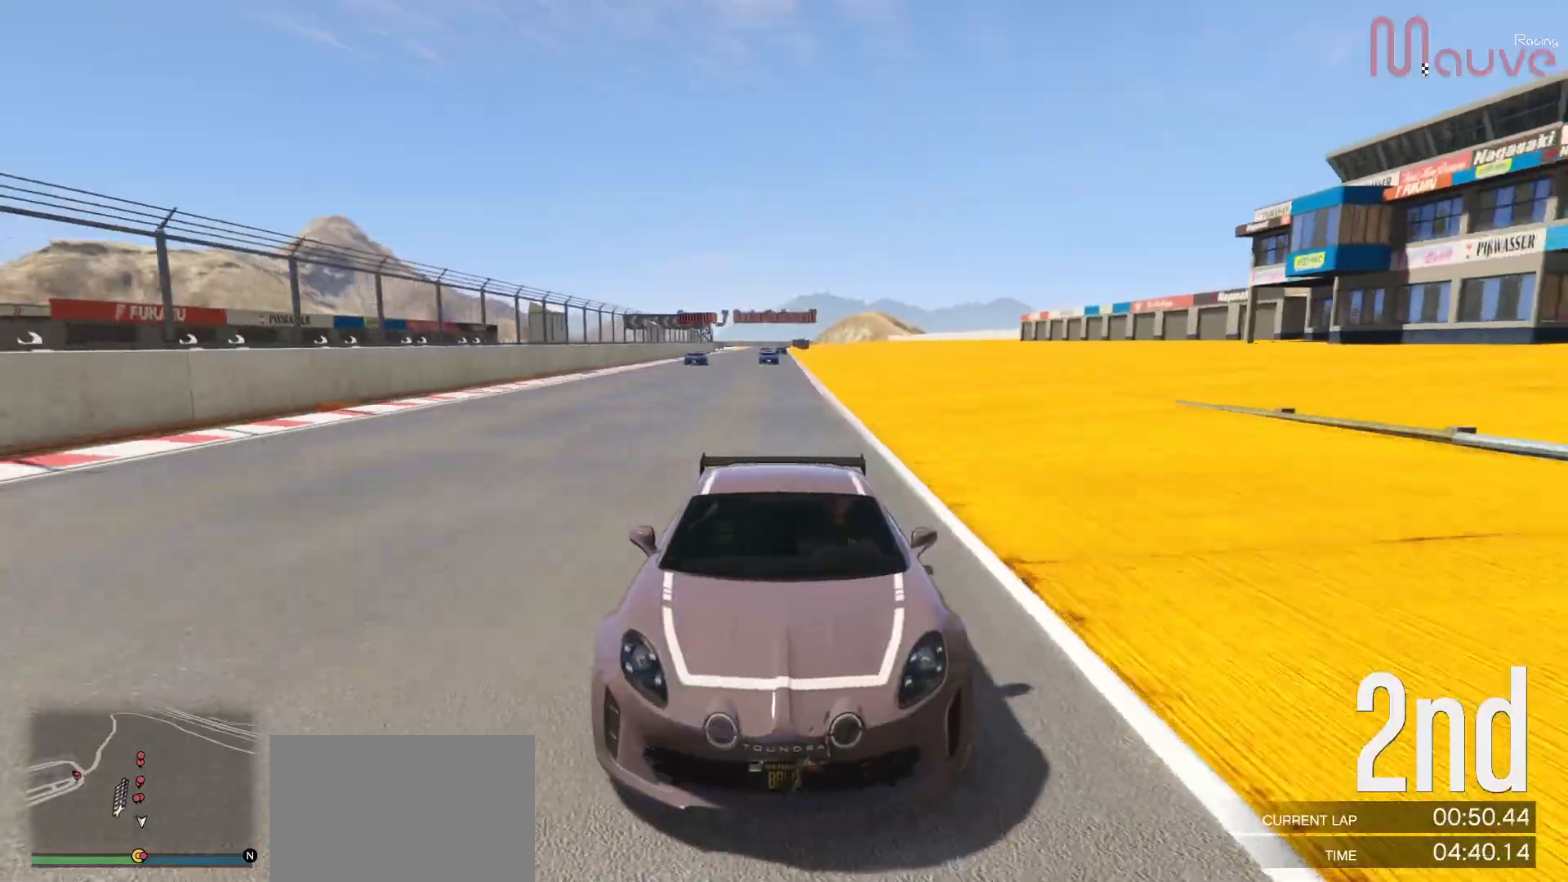
{"buttons": ["R2"], "left_stick": "center", "right_stick": "center", "events": []}
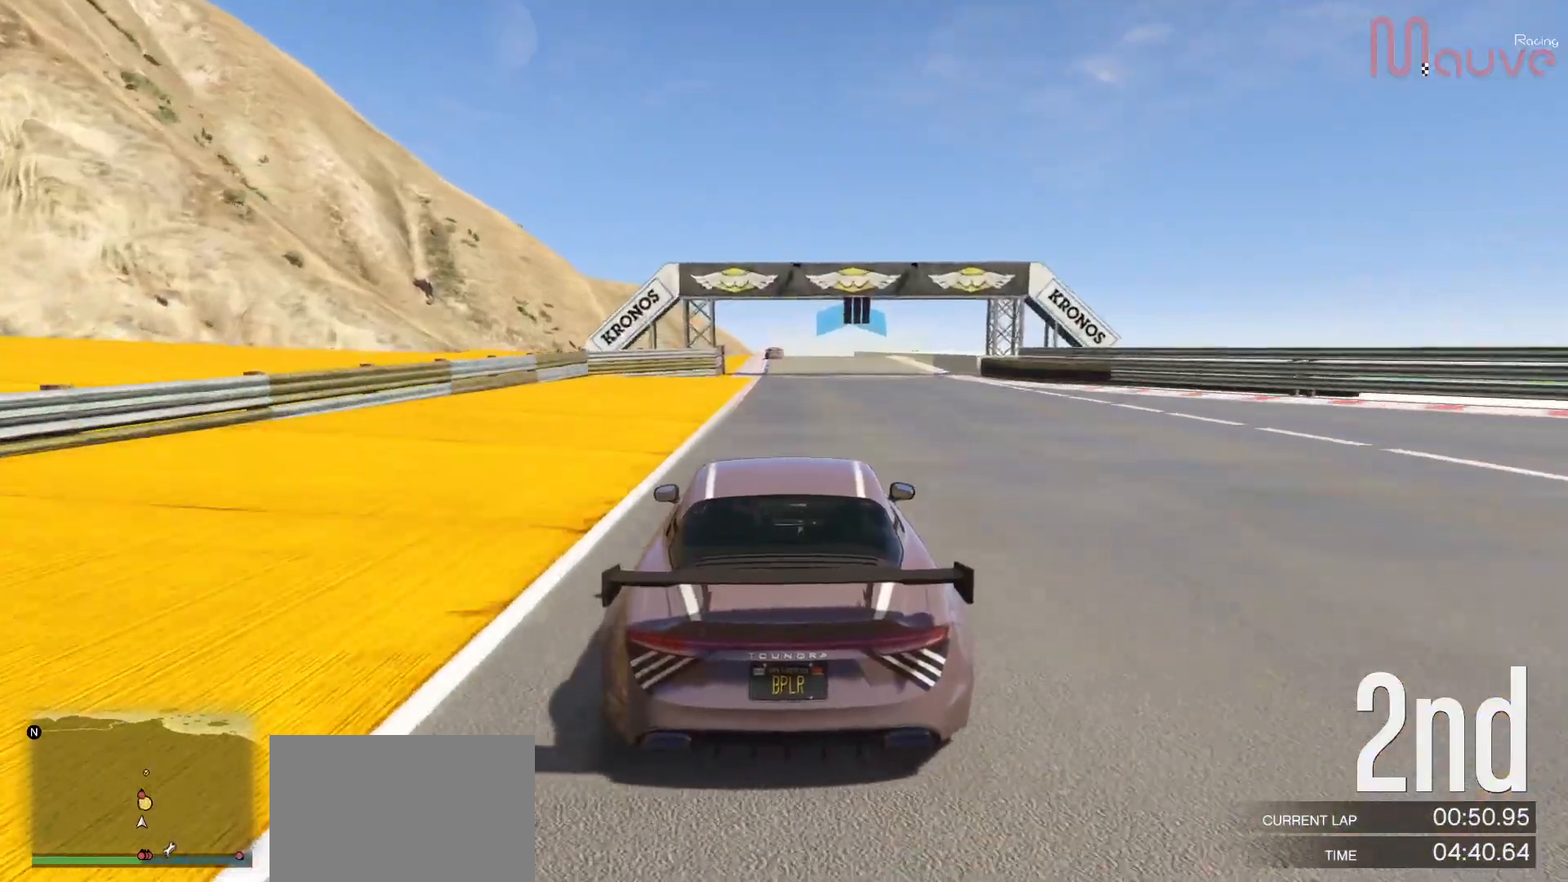
{"buttons": ["R2"], "left_stick": "center", "right_stick": "center", "events": [[67, "left_stick", "left"], [117, "left_stick", "center"], [417, "left_stick", "right"], [500, "left_stick", "center"]]}
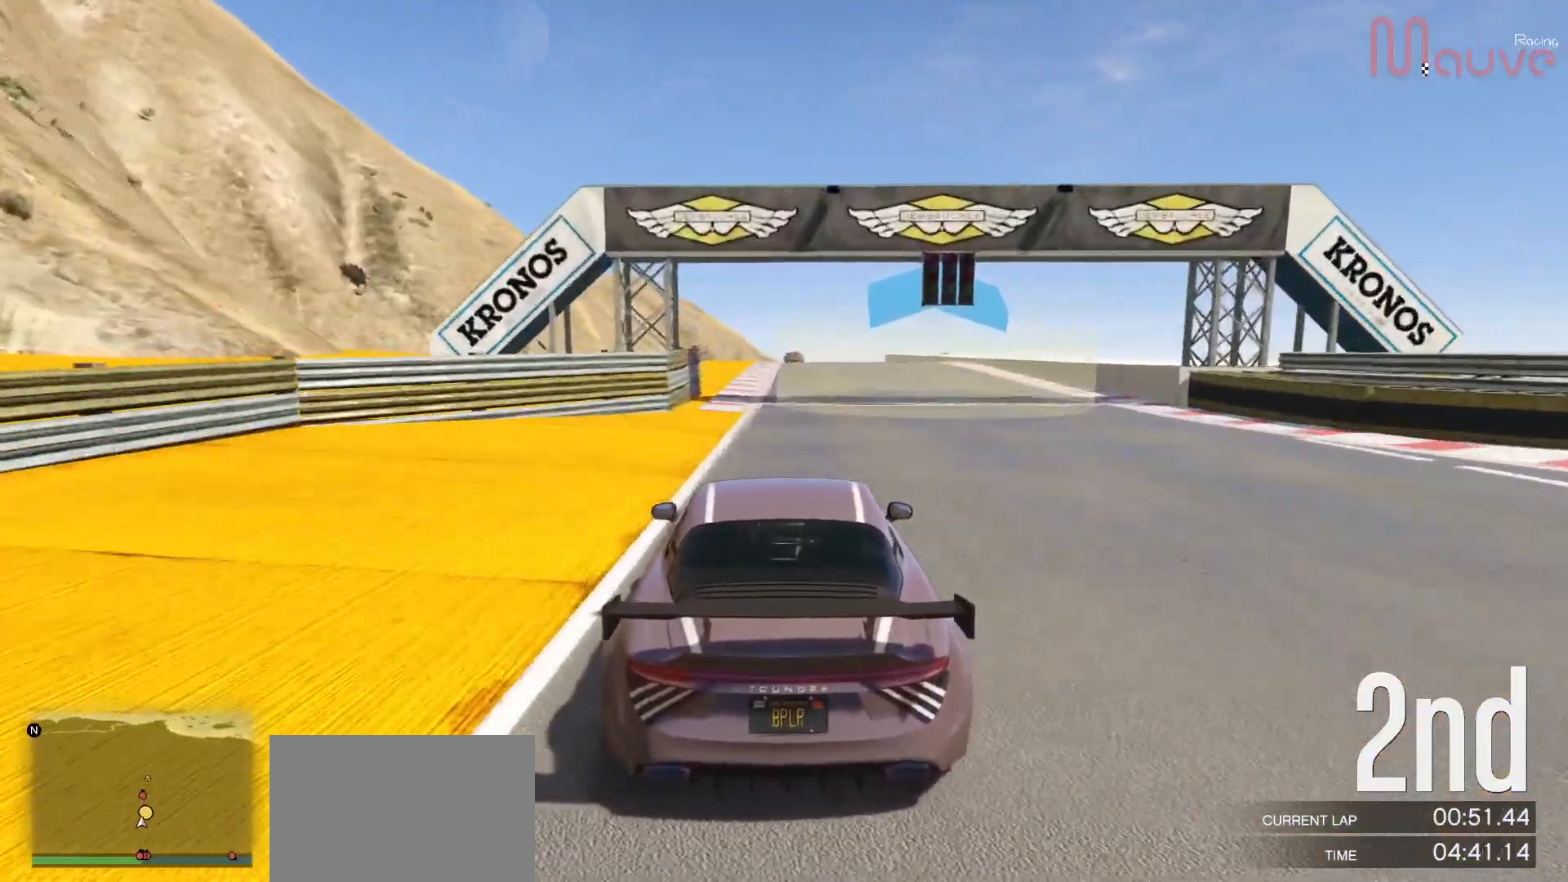
{"buttons": ["R2"], "left_stick": "center", "right_stick": "center", "events": []}
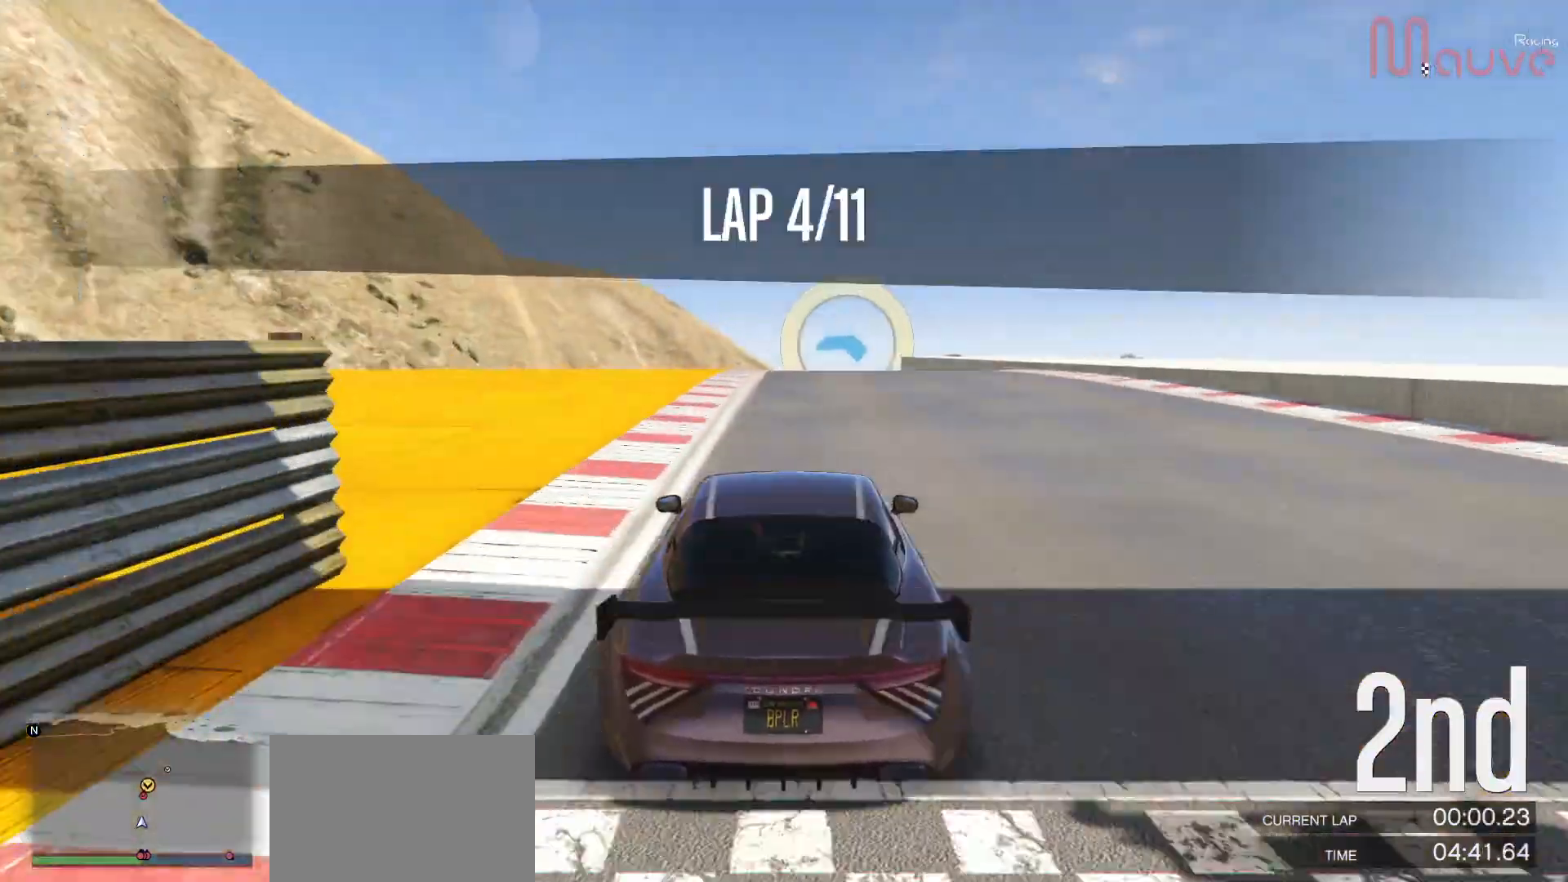
{"buttons": ["R2"], "left_stick": "right", "right_stick": "center", "events": [[100, "left_stick", "right"], [200, "left_stick", "center"], [417, "left_stick", "right"]]}
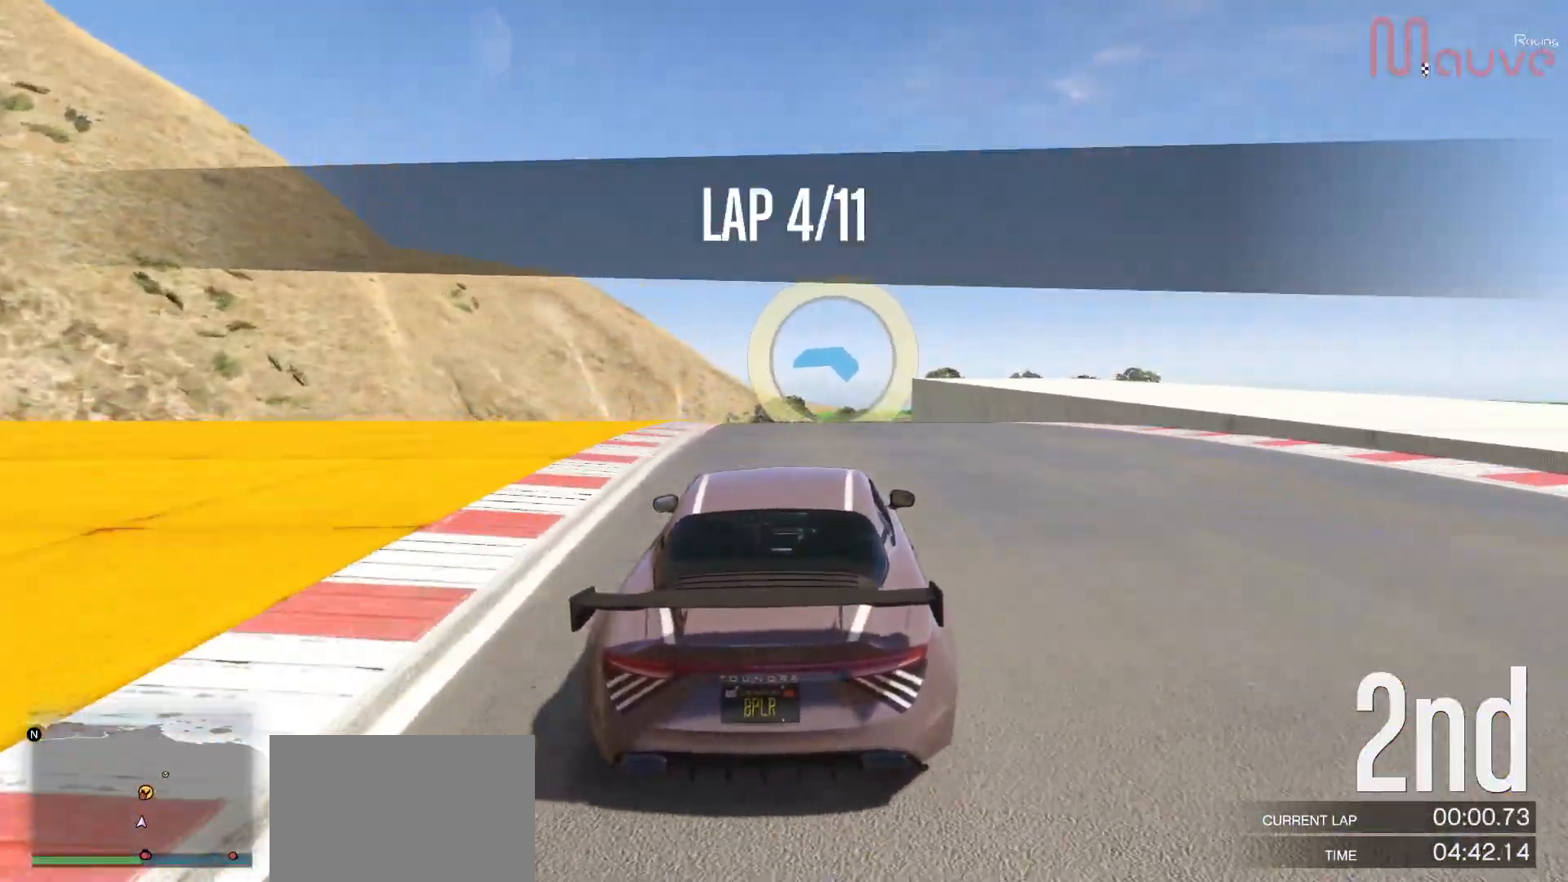
{"buttons": ["R2"], "left_stick": "right", "right_stick": "center", "events": [[17, "left_stick", "center"], [167, "left_stick", "right"], [350, "left_stick", "center"], [433, "left_stick", "right"]]}
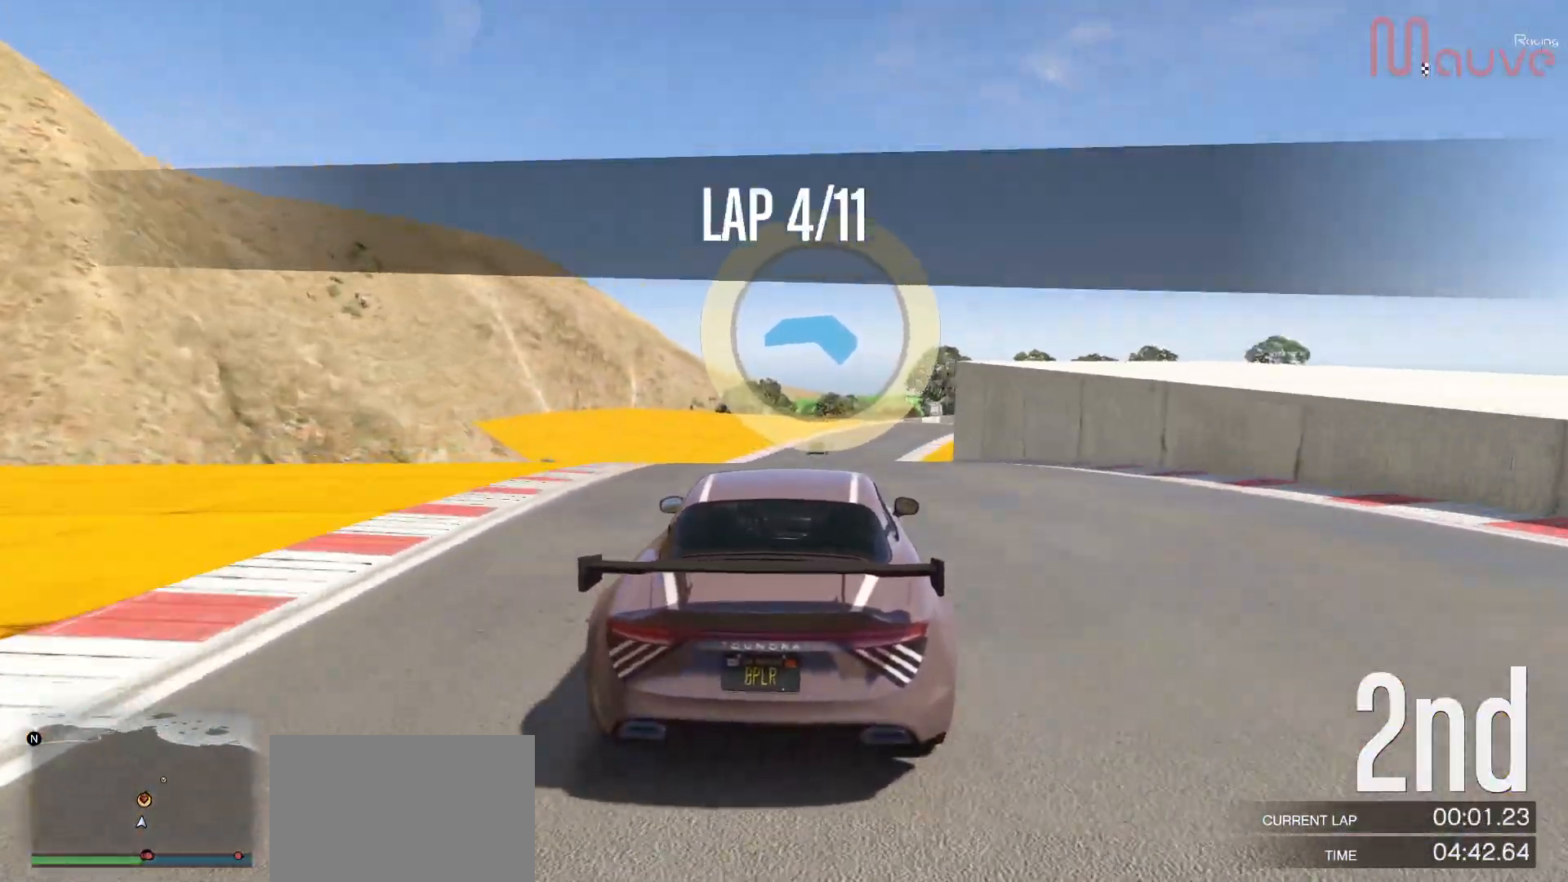
{"buttons": ["R2"], "left_stick": "center", "right_stick": "center", "events": [[83, "left_stick", "center"], [250, "left_stick", "right"], [433, "left_stick", "center"]]}
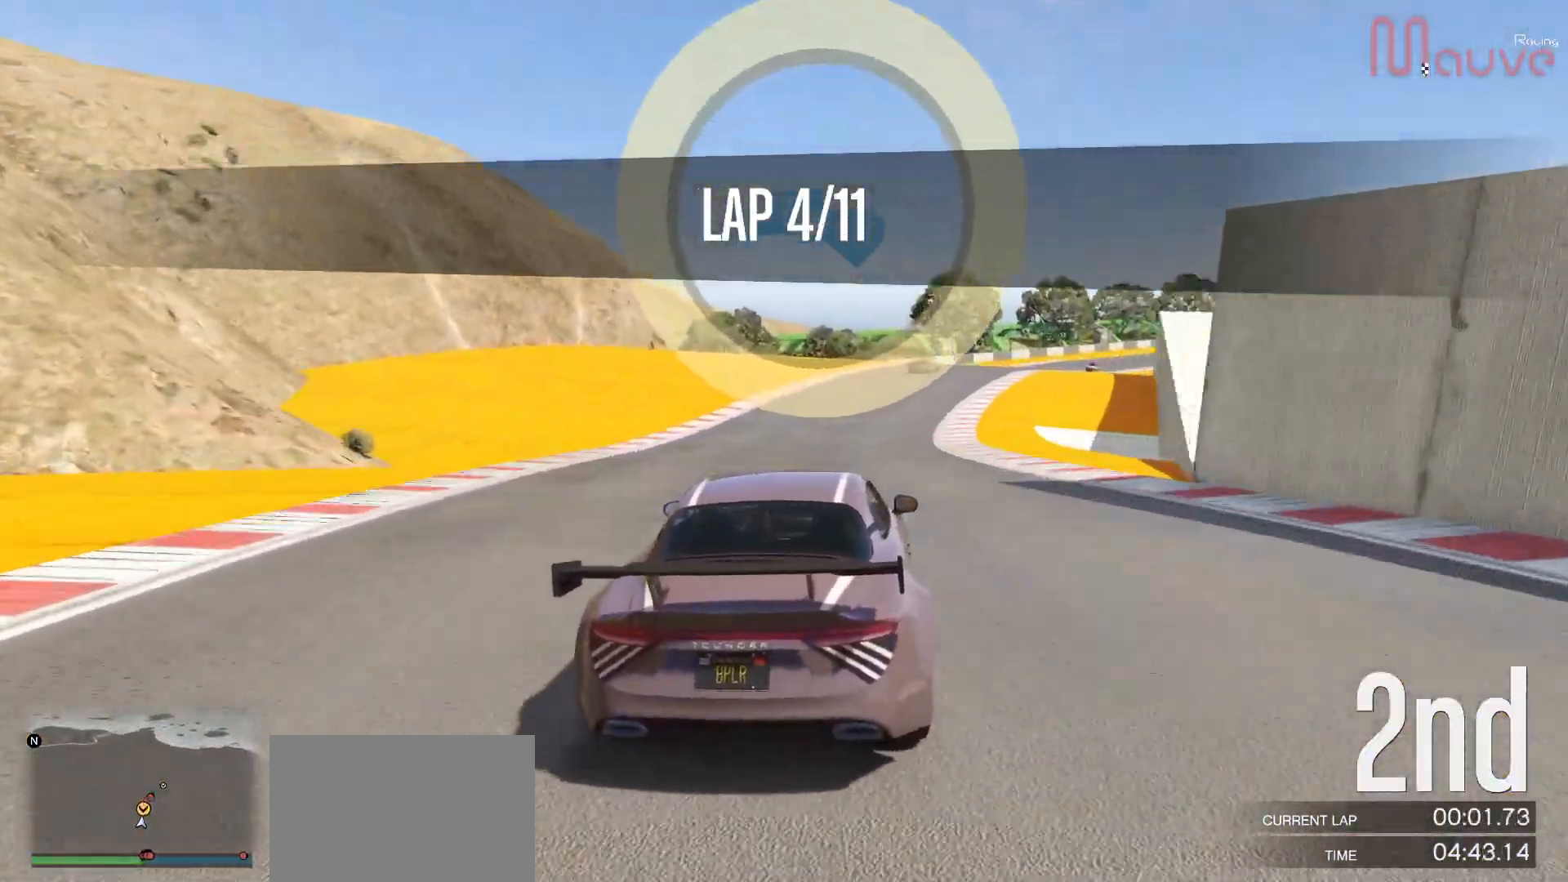
{"buttons": ["R2"], "left_stick": "right", "right_stick": "center", "events": [[67, "left_stick", "right"], [233, "left_stick", "center"], [333, "left_stick", "right"]]}
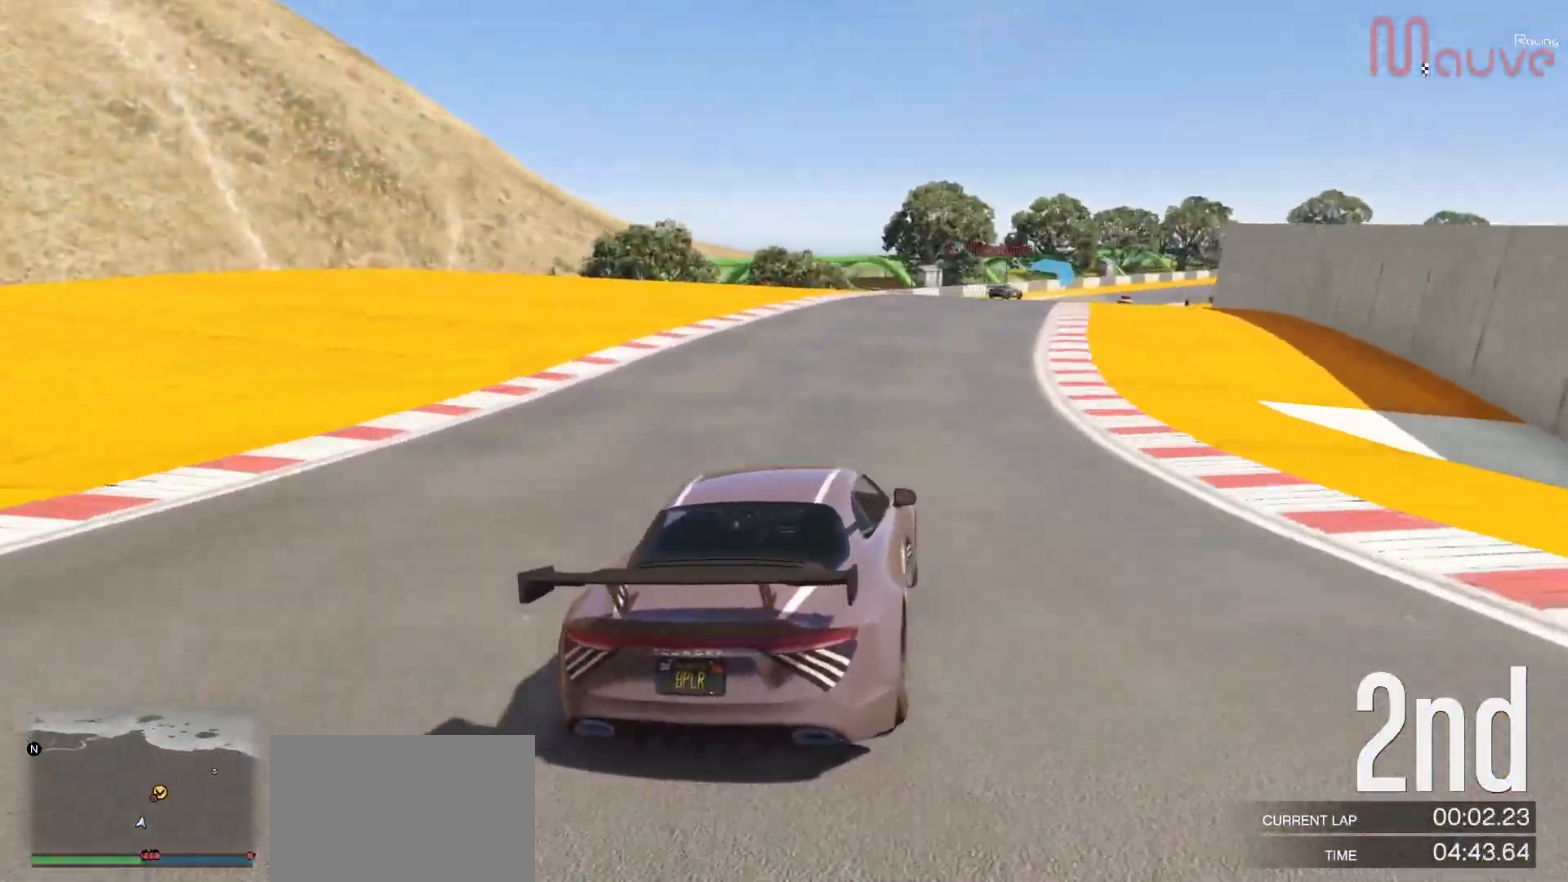
{"buttons": ["R2"], "left_stick": "right", "right_stick": "center", "events": [[17, "left_stick", "center"], [150, "left_stick", "right"], [300, "left_stick", "center"], [450, "left_stick", "right"]]}